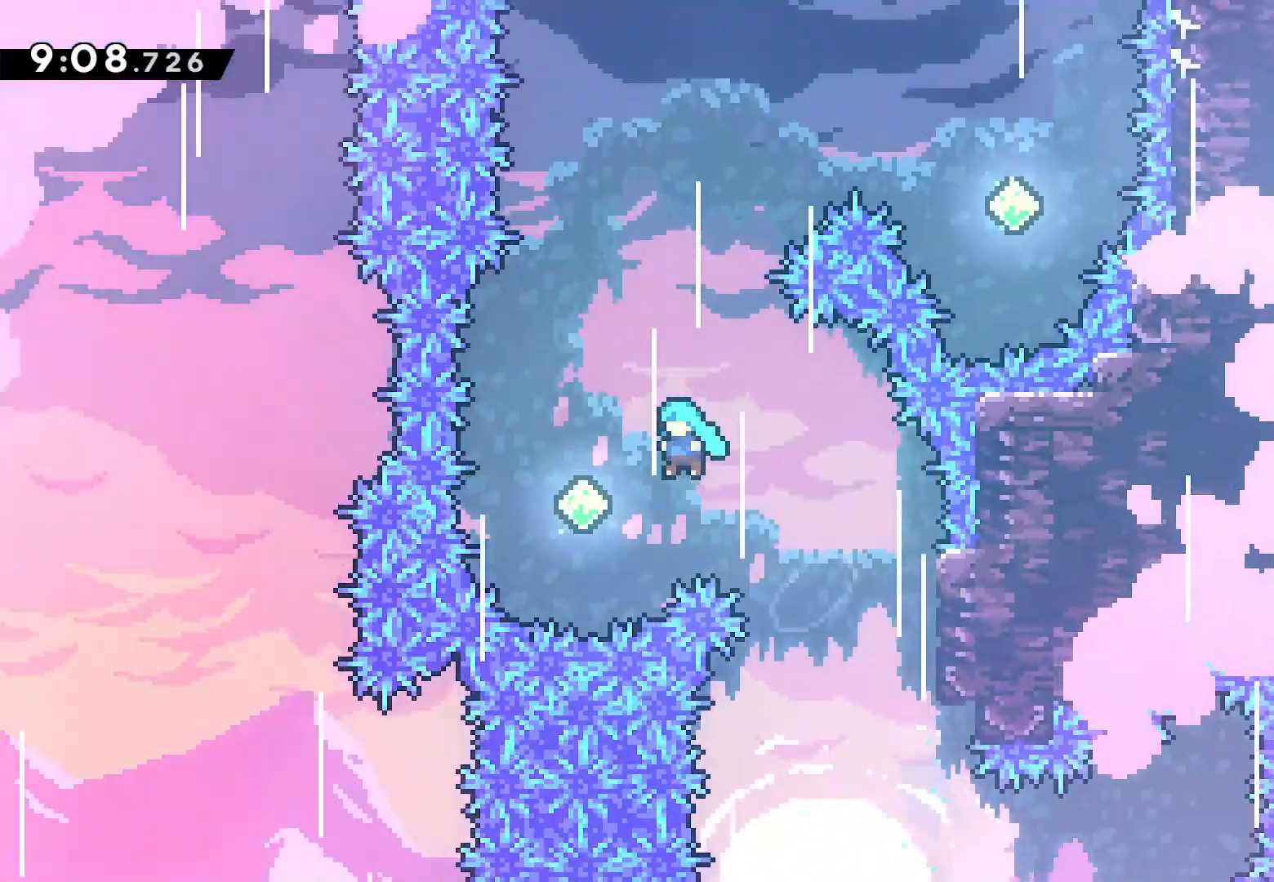
Gameplay with a controller (PlayStation layout); each line is a JSON object with the inputs held at the frame after it. "events" lists button and stick changes between this image and that frame as [ms after this image, input, new state], when the widget could be followed in between.
{"buttons": ["L2", "DPAD_UP", "DPAD_RIGHT"], "left_stick": "center", "right_stick": "center", "events": [[150, "DPAD_UP", "down"], [183, "DPAD_LEFT", "up"], [183, "SQUARE", "down"], [350, "DPAD_RIGHT", "down"], [350, "DPAD_UP", "up"], [367, "SQUARE", "up"], [400, "DPAD_UP", "down"], [433, "L2", "down"]]}
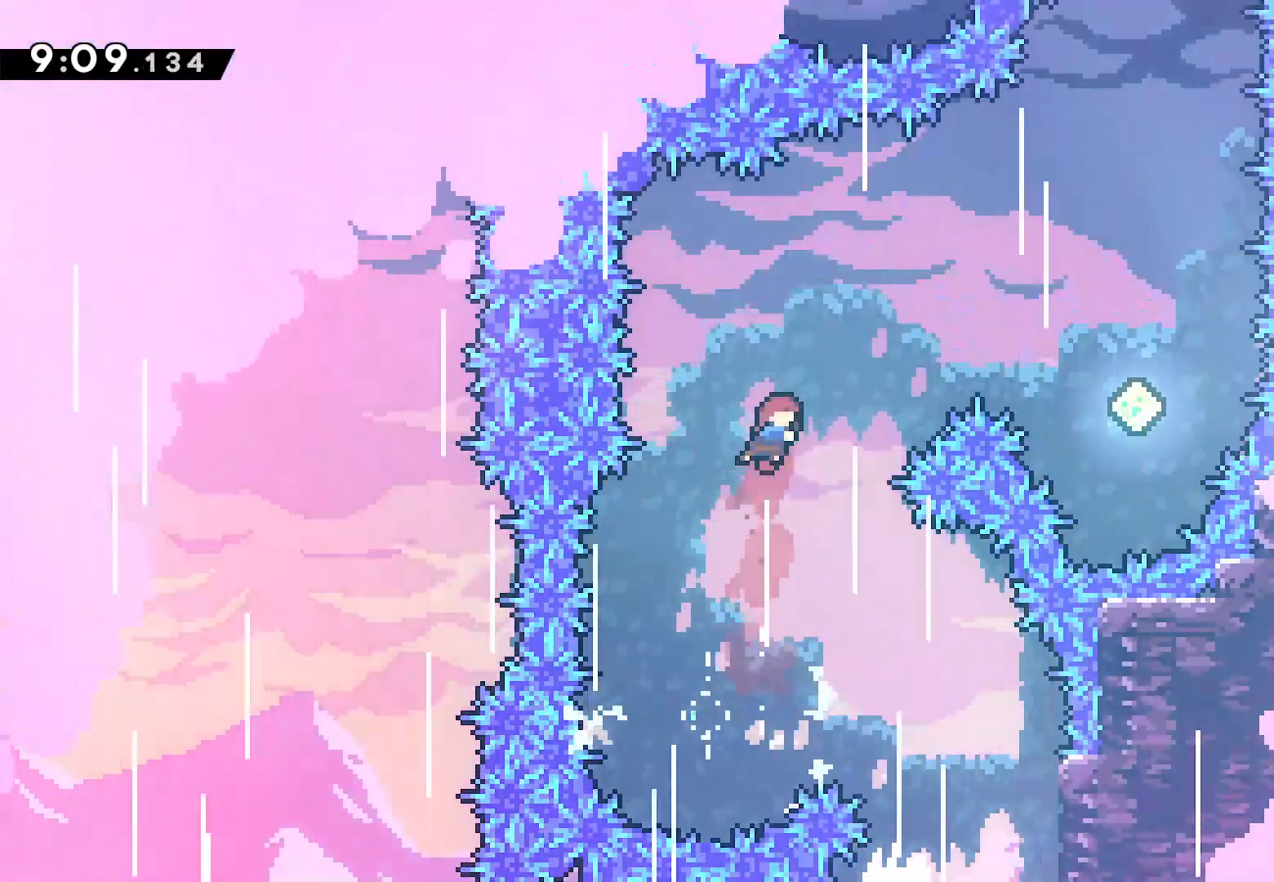
{"buttons": ["DPAD_RIGHT"], "left_stick": "center", "right_stick": "center", "events": [[17, "SQUARE", "down"], [117, "DPAD_UP", "up"], [200, "SQUARE", "up"], [233, "L2", "up"]]}
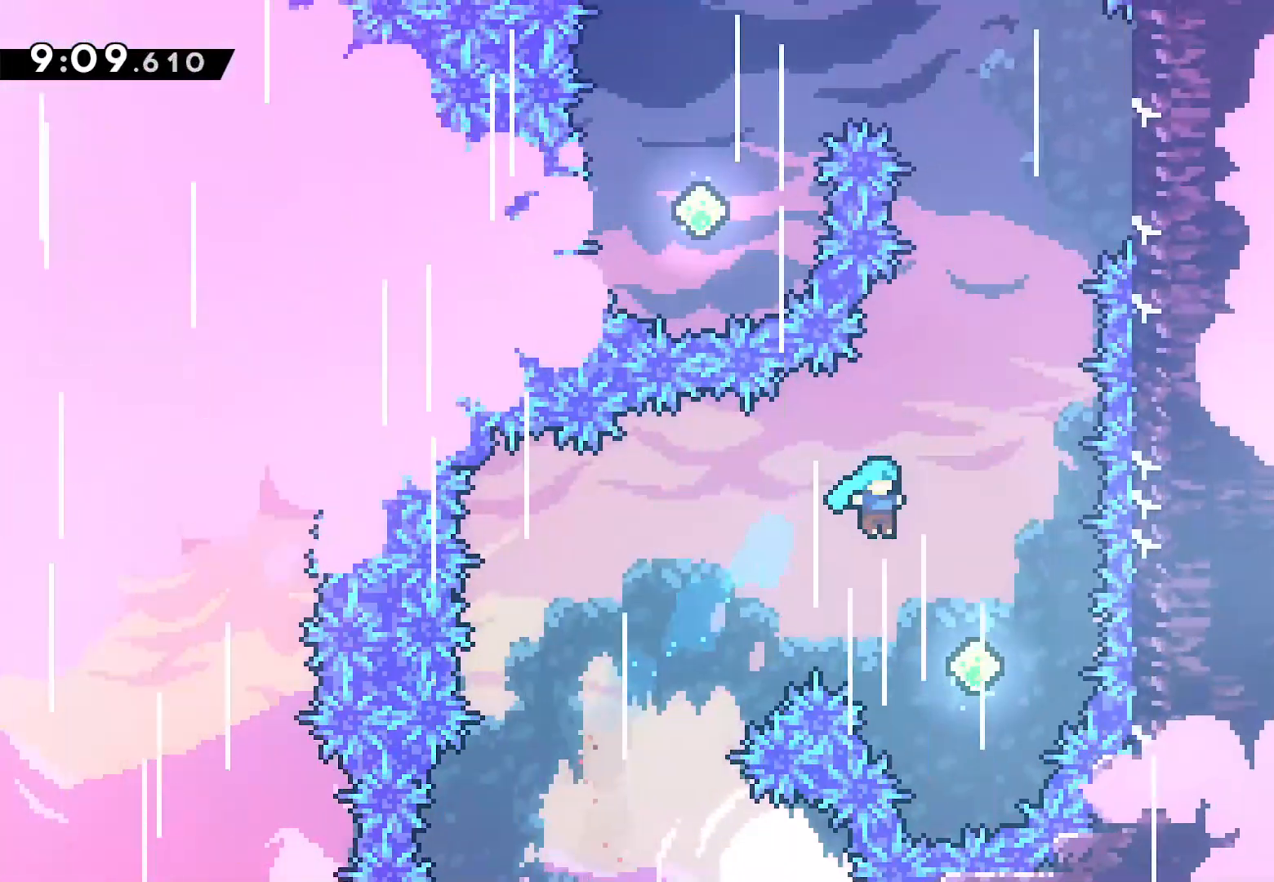
{"buttons": ["SQUARE", "DPAD_UP"], "left_stick": "center", "right_stick": "center", "events": [[250, "DPAD_UP", "down"], [317, "DPAD_RIGHT", "up"], [367, "SQUARE", "down"]]}
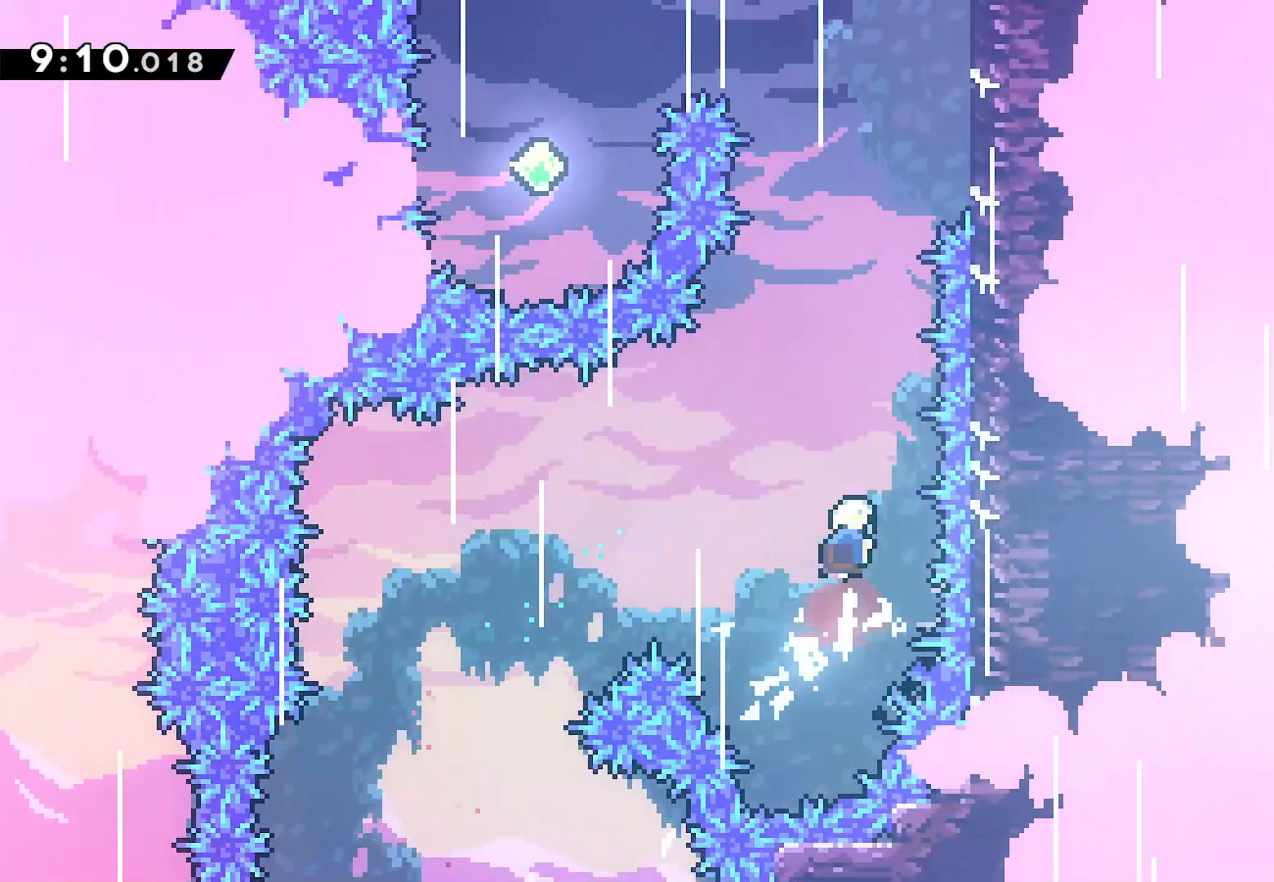
{"buttons": ["L2", "DPAD_UP", "DPAD_RIGHT"], "left_stick": "center", "right_stick": "center", "events": [[33, "SQUARE", "up"], [167, "SQUARE", "down"], [333, "DPAD_RIGHT", "down"], [350, "L2", "down"], [450, "SQUARE", "up"]]}
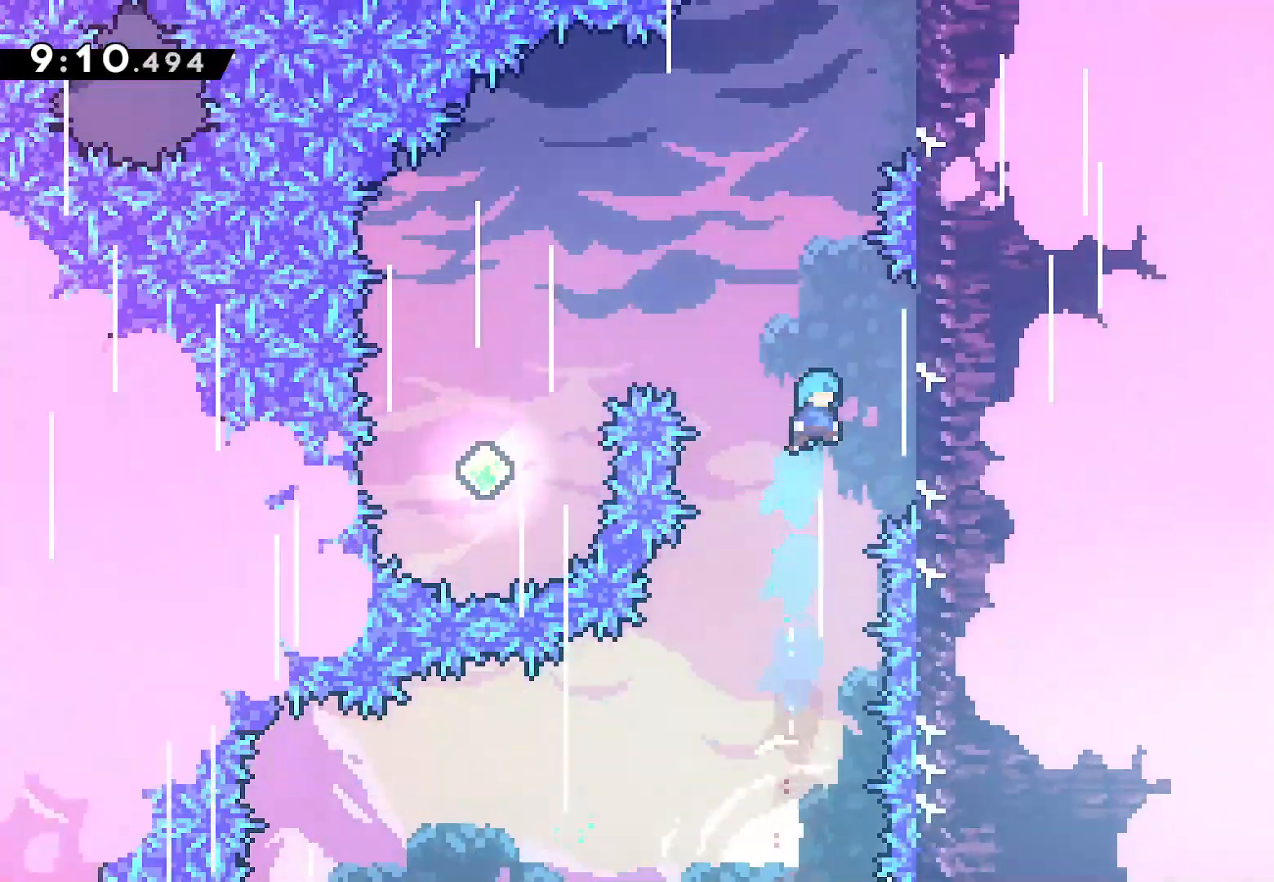
{"buttons": ["CROSS", "DPAD_LEFT"], "left_stick": "center", "right_stick": "center", "events": [[283, "DPAD_RIGHT", "up"], [300, "CROSS", "down"], [317, "DPAD_UP", "up"], [333, "DPAD_LEFT", "down"], [367, "L2", "up"]]}
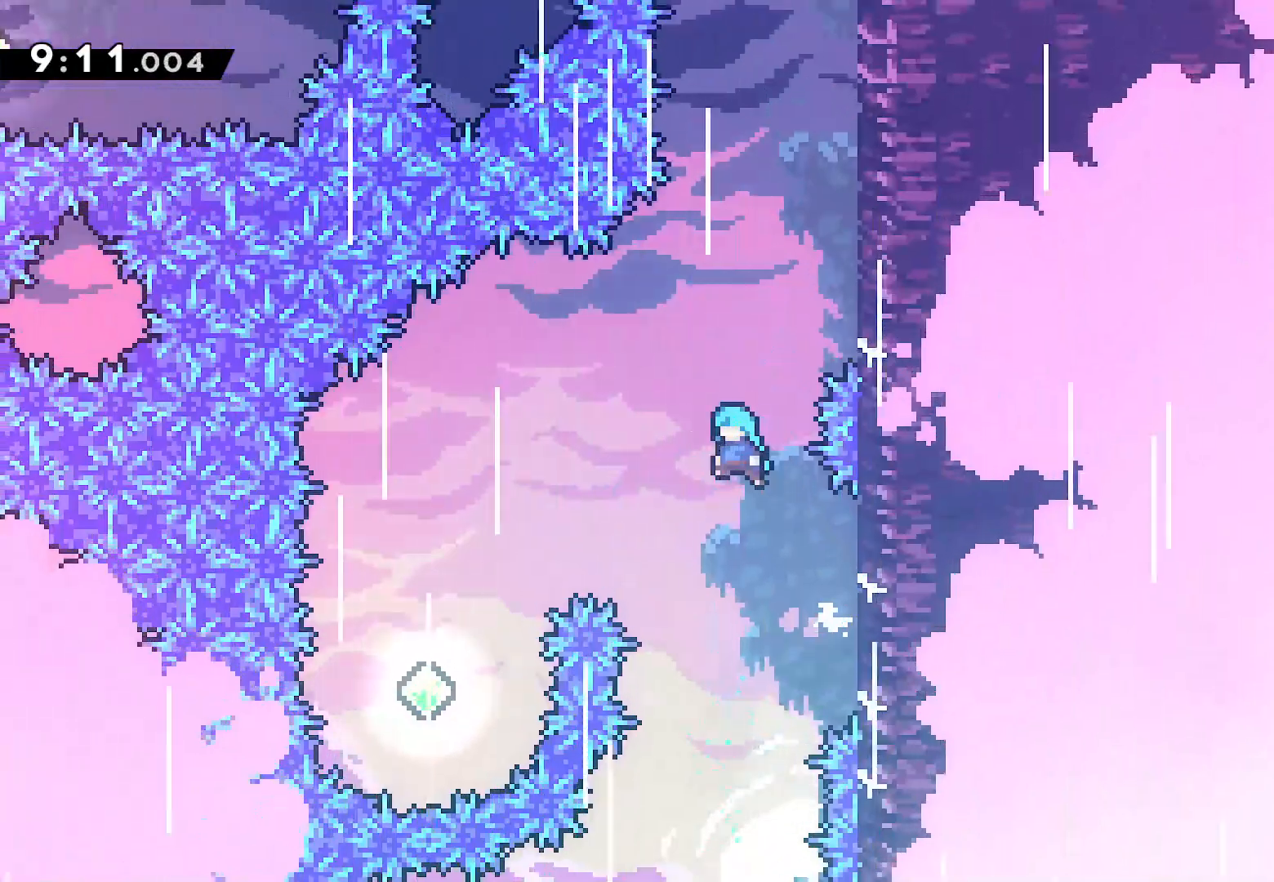
{"buttons": ["CROSS", "DPAD_LEFT"], "left_stick": "center", "right_stick": "center", "events": []}
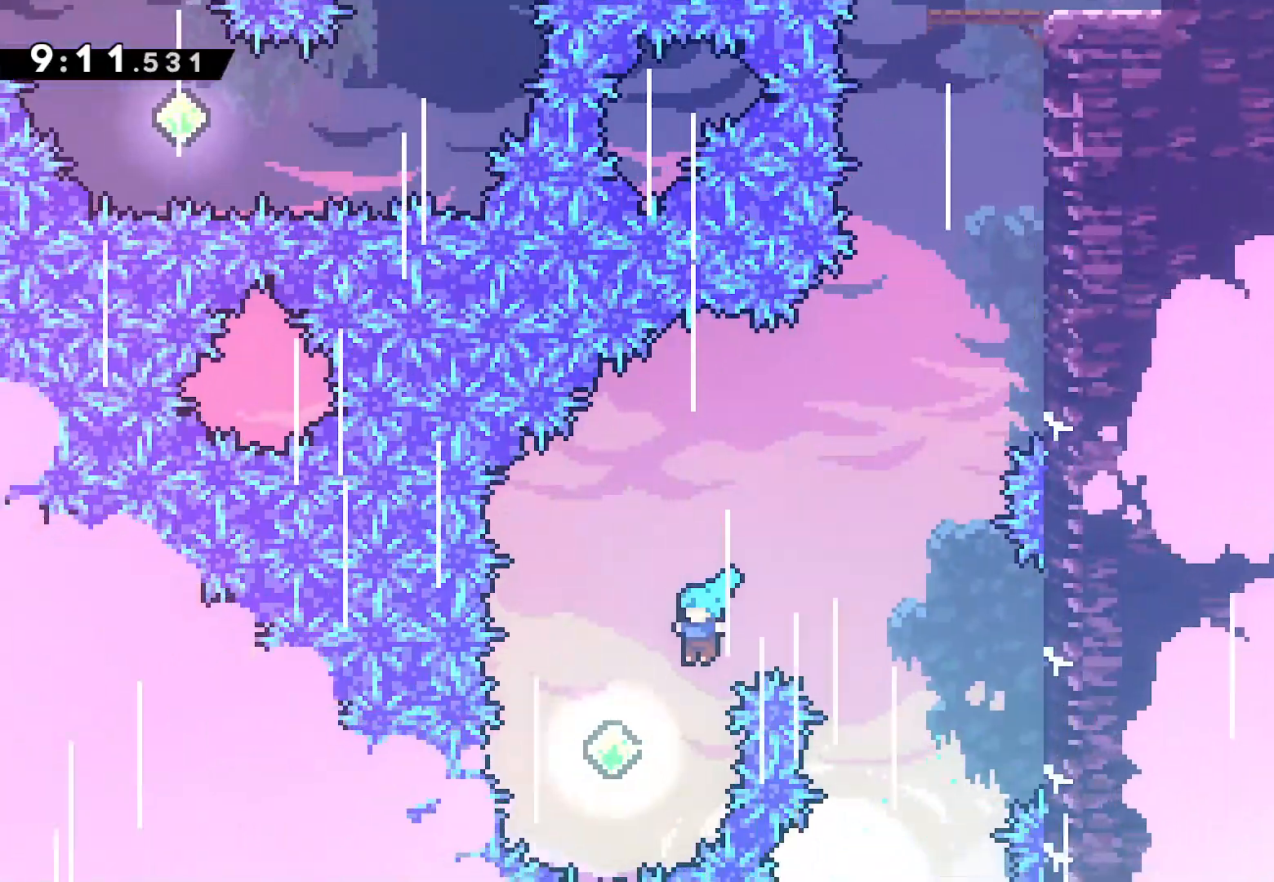
{"buttons": ["L2", "DPAD_UP", "DPAD_RIGHT"], "left_stick": "center", "right_stick": "center", "events": [[100, "CROSS", "up"], [100, "DPAD_LEFT", "up"], [250, "DPAD_UP", "down"], [250, "SQUARE", "down"], [400, "SQUARE", "up"], [433, "DPAD_RIGHT", "down"], [433, "DPAD_UP", "up"], [467, "DPAD_UP", "down"], [500, "L2", "down"]]}
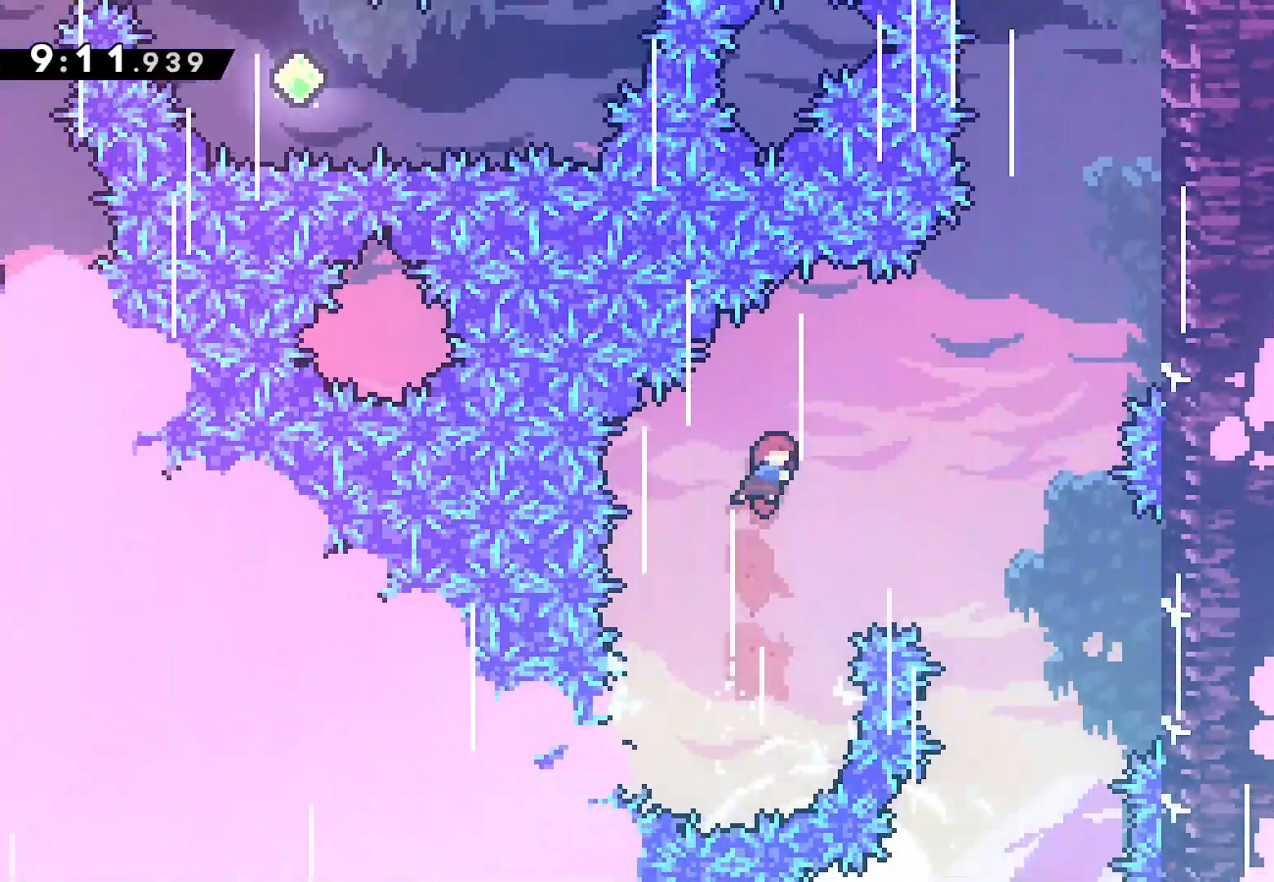
{"buttons": ["SQUARE", "L2", "DPAD_UP", "DPAD_RIGHT"], "left_stick": "center", "right_stick": "center", "events": [[317, "SQUARE", "down"]]}
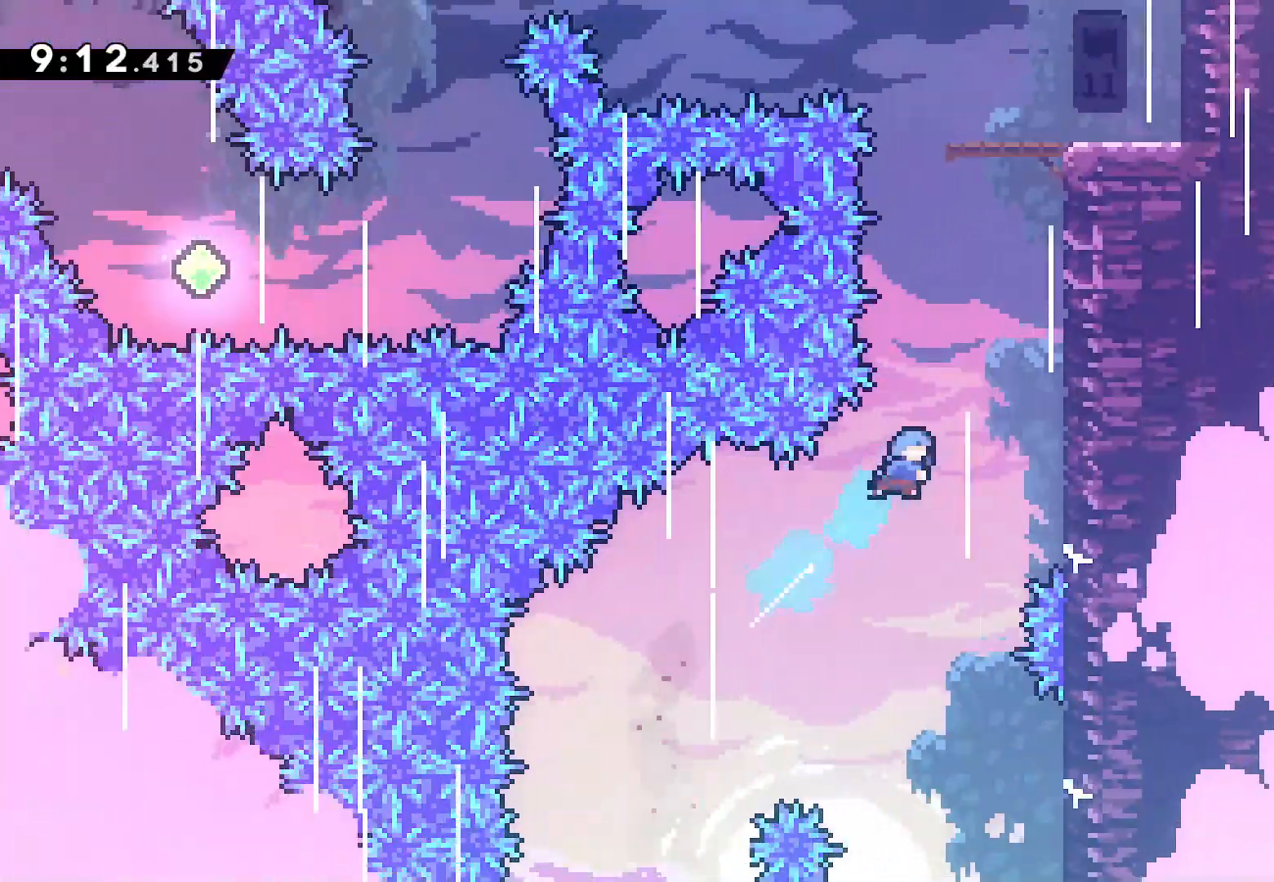
{"buttons": ["CROSS", "L2", "DPAD_UP", "DPAD_RIGHT"], "left_stick": "center", "right_stick": "center", "events": [[83, "SQUARE", "up"], [300, "CROSS", "down"], [433, "CROSS", "up"], [500, "CROSS", "down"]]}
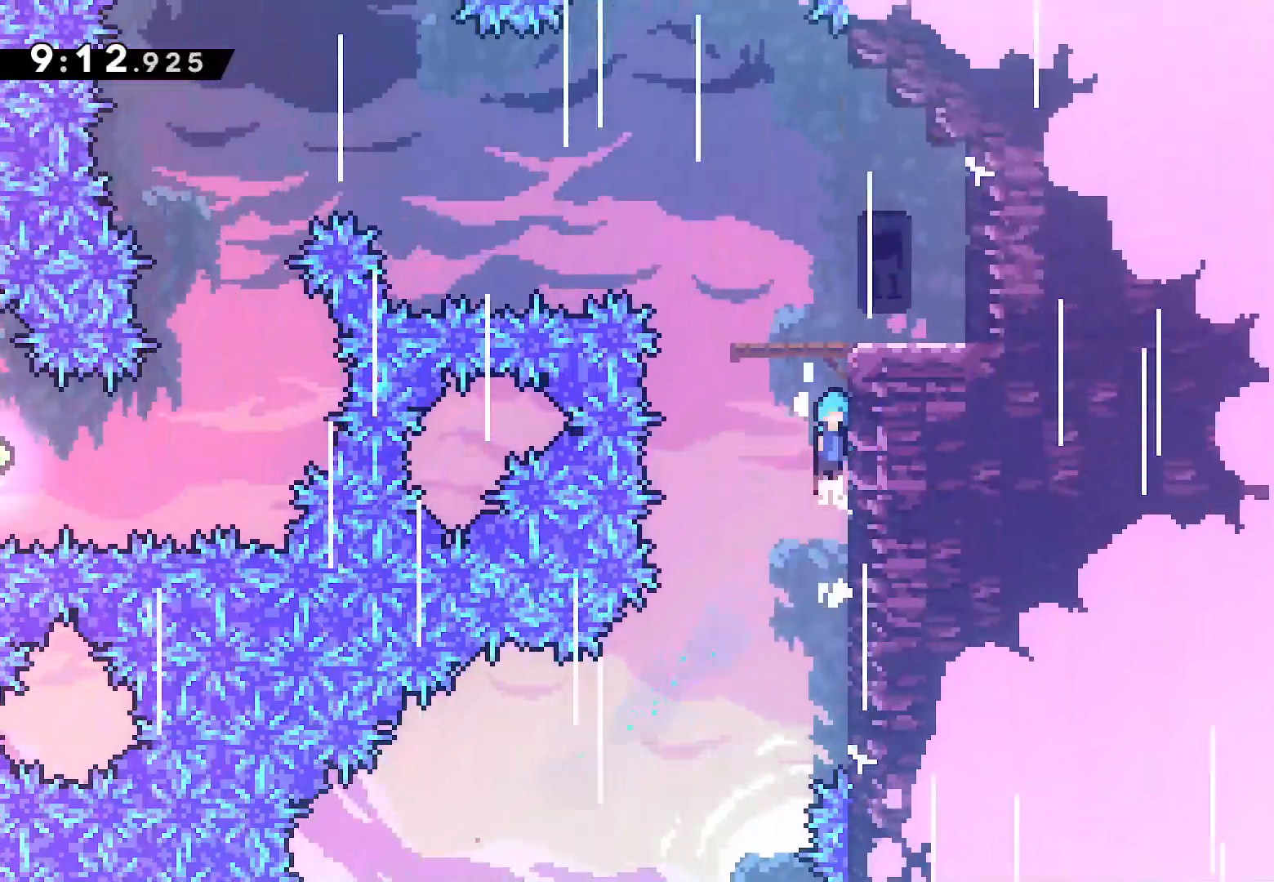
{"buttons": ["DPAD_LEFT"], "left_stick": "center", "right_stick": "center", "events": [[167, "DPAD_UP", "up"], [217, "CROSS", "up"], [233, "L2", "up"], [450, "DPAD_RIGHT", "up"], [467, "DPAD_LEFT", "down"]]}
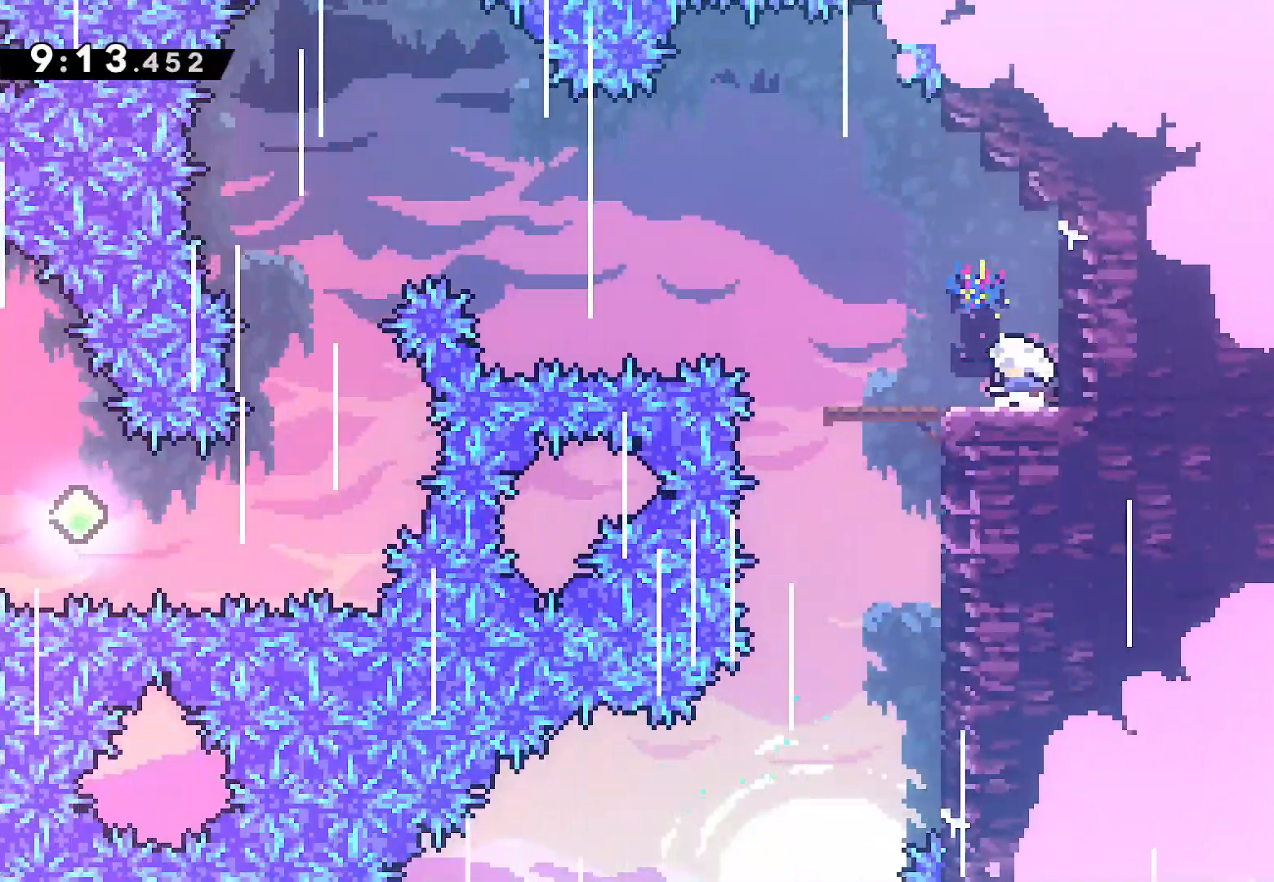
{"buttons": ["CROSS", "DPAD_LEFT"], "left_stick": "center", "right_stick": "center", "events": [[17, "SQUARE", "down"], [133, "SQUARE", "up"], [200, "CROSS", "down"]]}
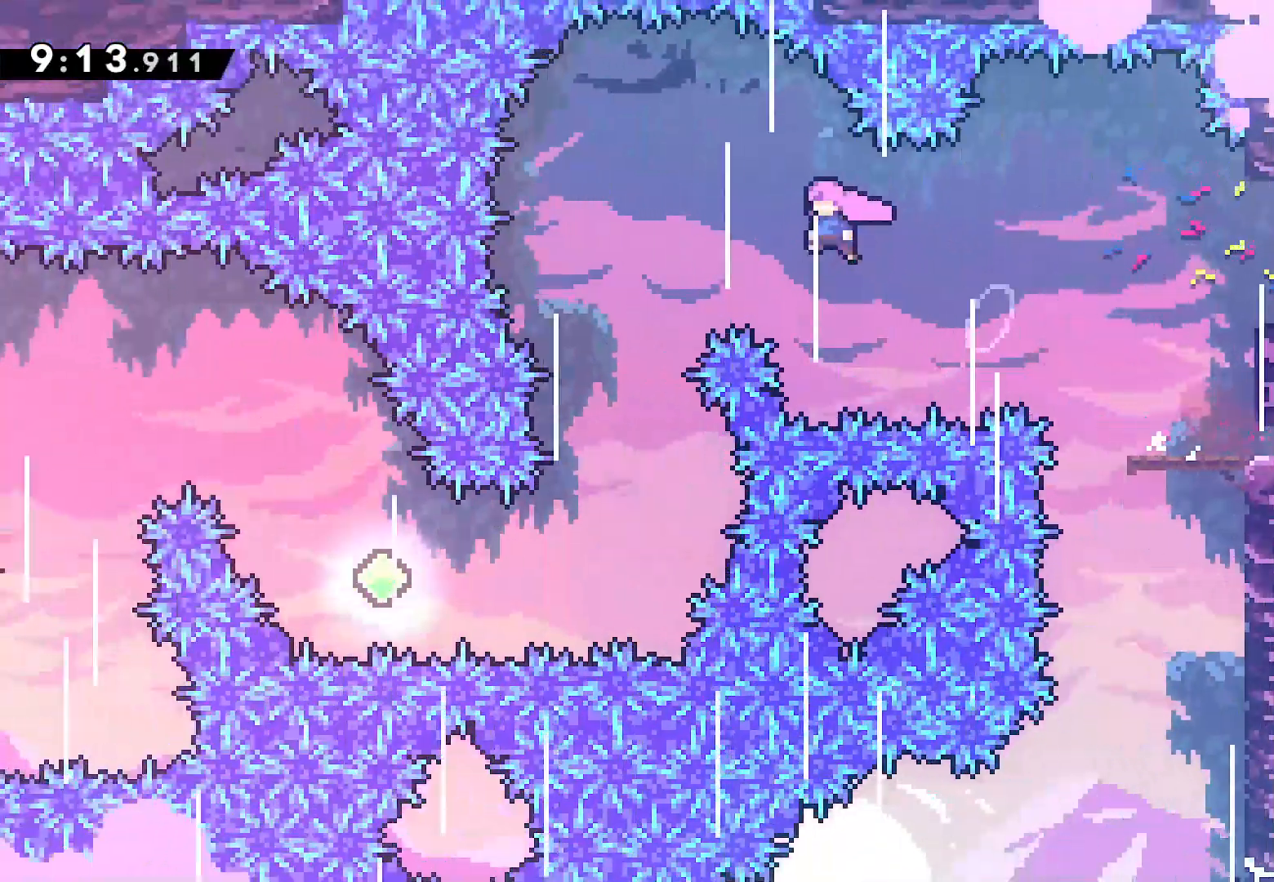
{"buttons": [], "left_stick": "center", "right_stick": "center", "events": [[183, "CROSS", "up"], [183, "DPAD_DOWN", "down"], [200, "DPAD_LEFT", "up"], [300, "SQUARE", "down"], [400, "DPAD_DOWN", "up"], [417, "SQUARE", "up"]]}
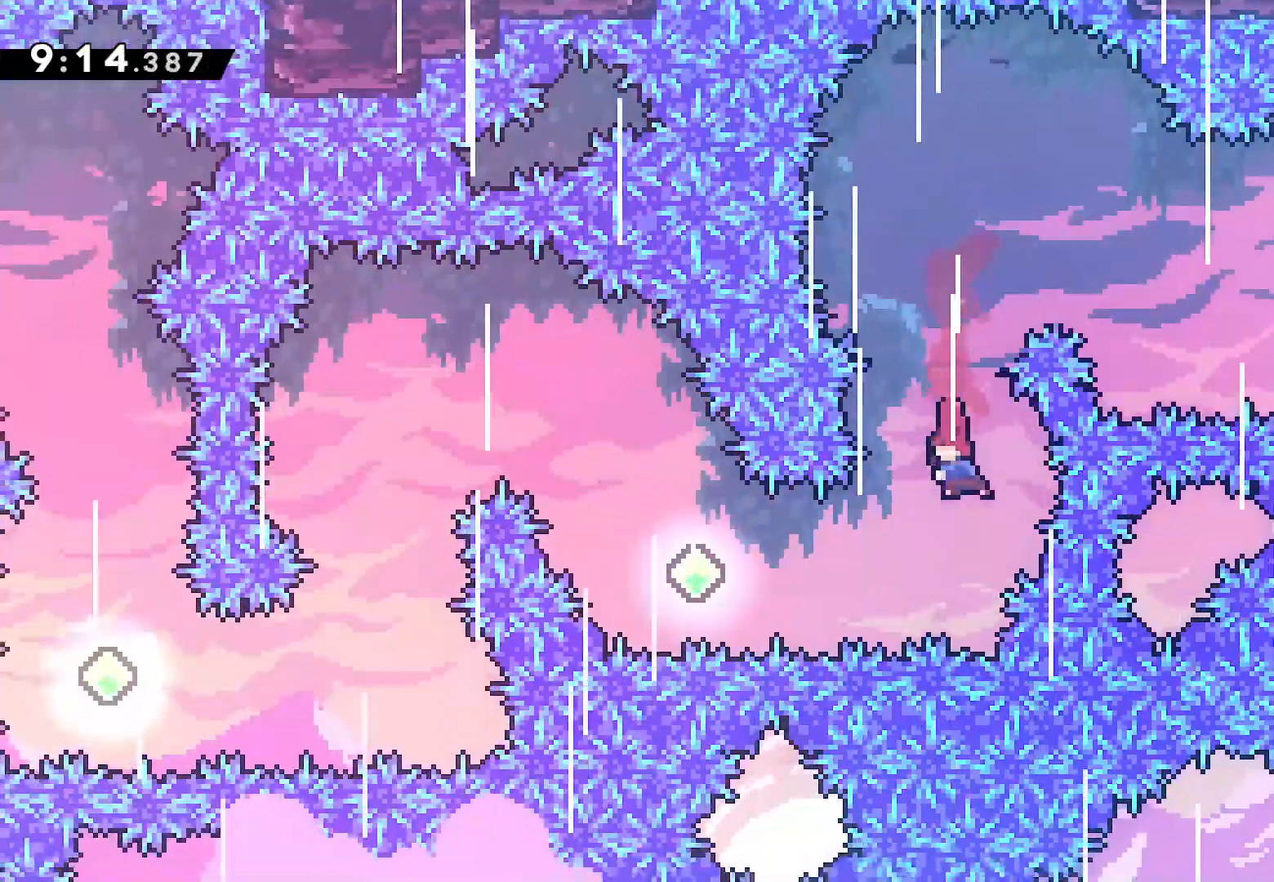
{"buttons": ["SQUARE", "DPAD_UP", "DPAD_LEFT"], "left_stick": "center", "right_stick": "center", "events": [[50, "DPAD_LEFT", "down"], [150, "SQUARE", "down"], [267, "SQUARE", "up"], [433, "DPAD_UP", "down"], [467, "SQUARE", "down"]]}
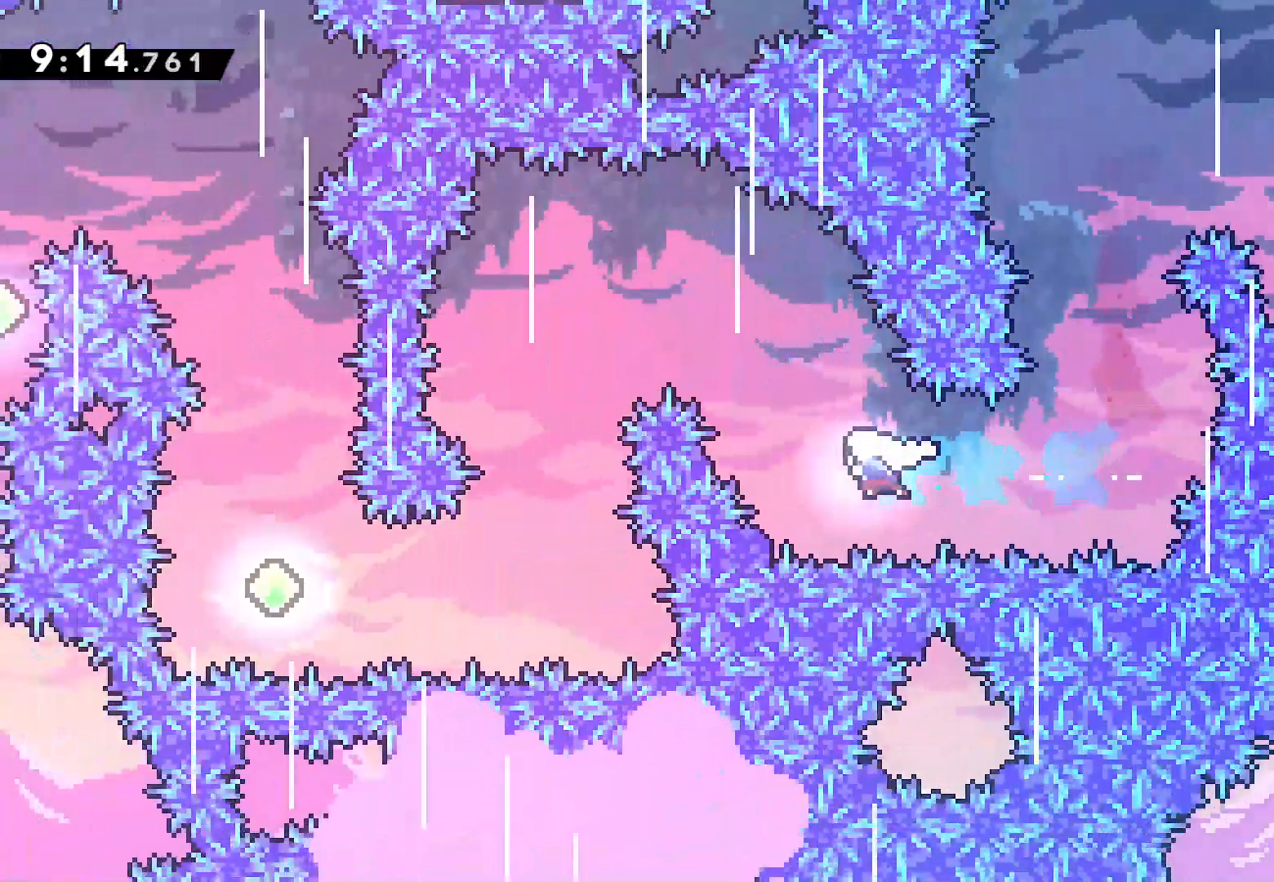
{"buttons": ["DPAD_LEFT"], "left_stick": "center", "right_stick": "center", "events": [[83, "SQUARE", "up"], [183, "DPAD_UP", "up"]]}
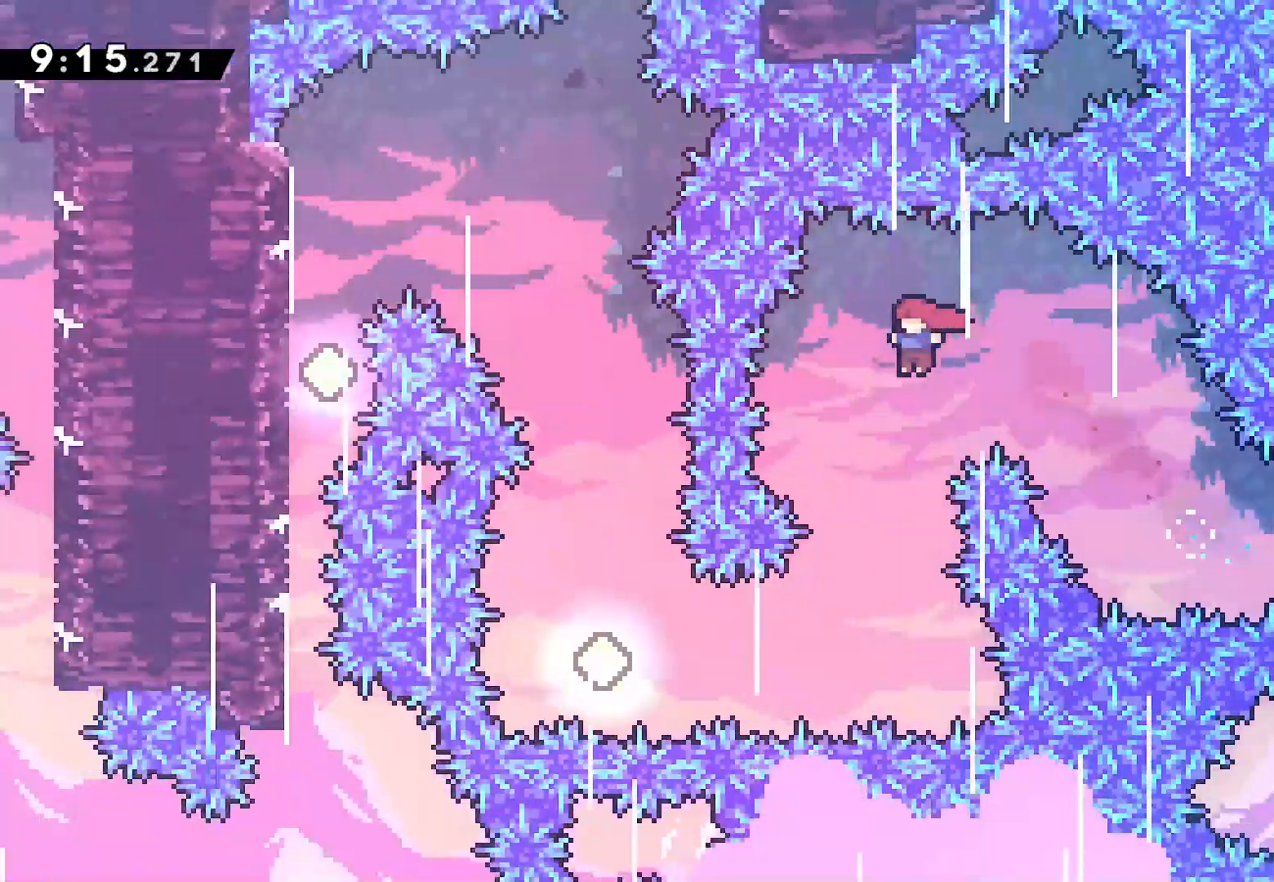
{"buttons": ["SQUARE", "DPAD_LEFT"], "left_stick": "right", "right_stick": "center", "events": [[33, "DPAD_DOWN", "down"], [67, "DPAD_LEFT", "up"], [233, "DPAD_DOWN", "up"], [250, "left_stick", "right"], [367, "DPAD_LEFT", "down"], [500, "SQUARE", "down"]]}
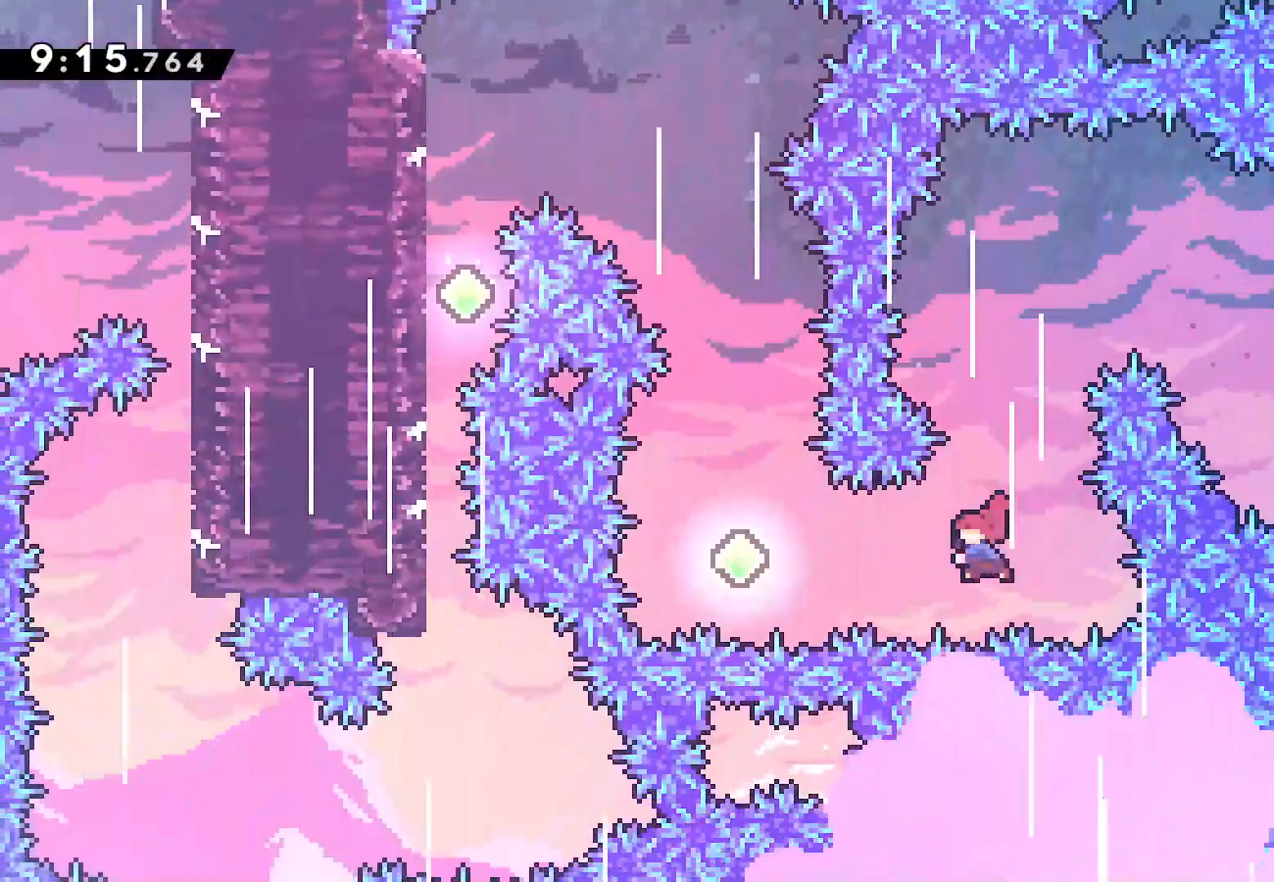
{"buttons": ["SQUARE"], "left_stick": "center", "right_stick": "center"}
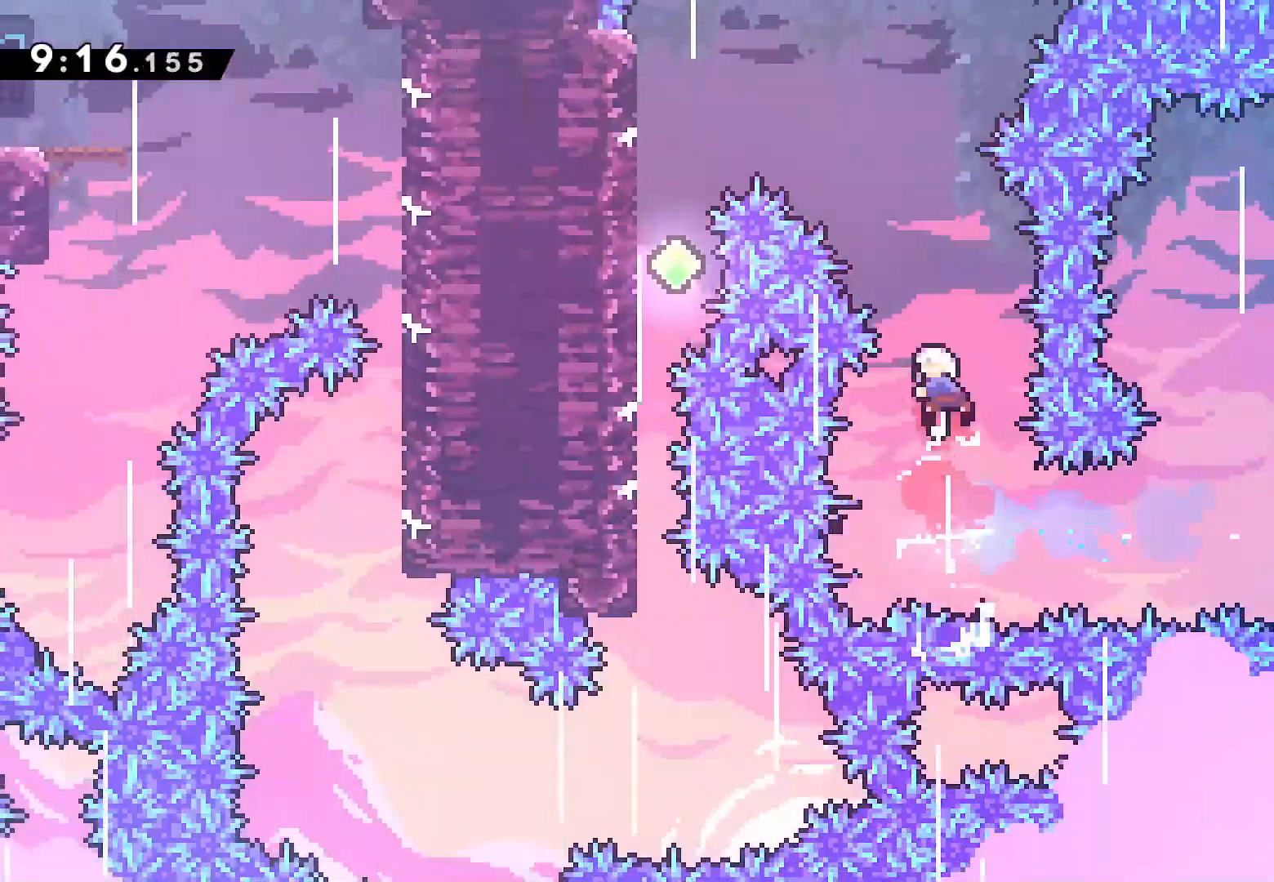
{"buttons": ["DPAD_LEFT"], "left_stick": "center", "right_stick": "center", "events": [[17, "SQUARE", "up"], [183, "DPAD_LEFT", "down"], [217, "DPAD_UP", "down"], [233, "SQUARE", "down"], [417, "DPAD_UP", "up"], [450, "SQUARE", "up"]]}
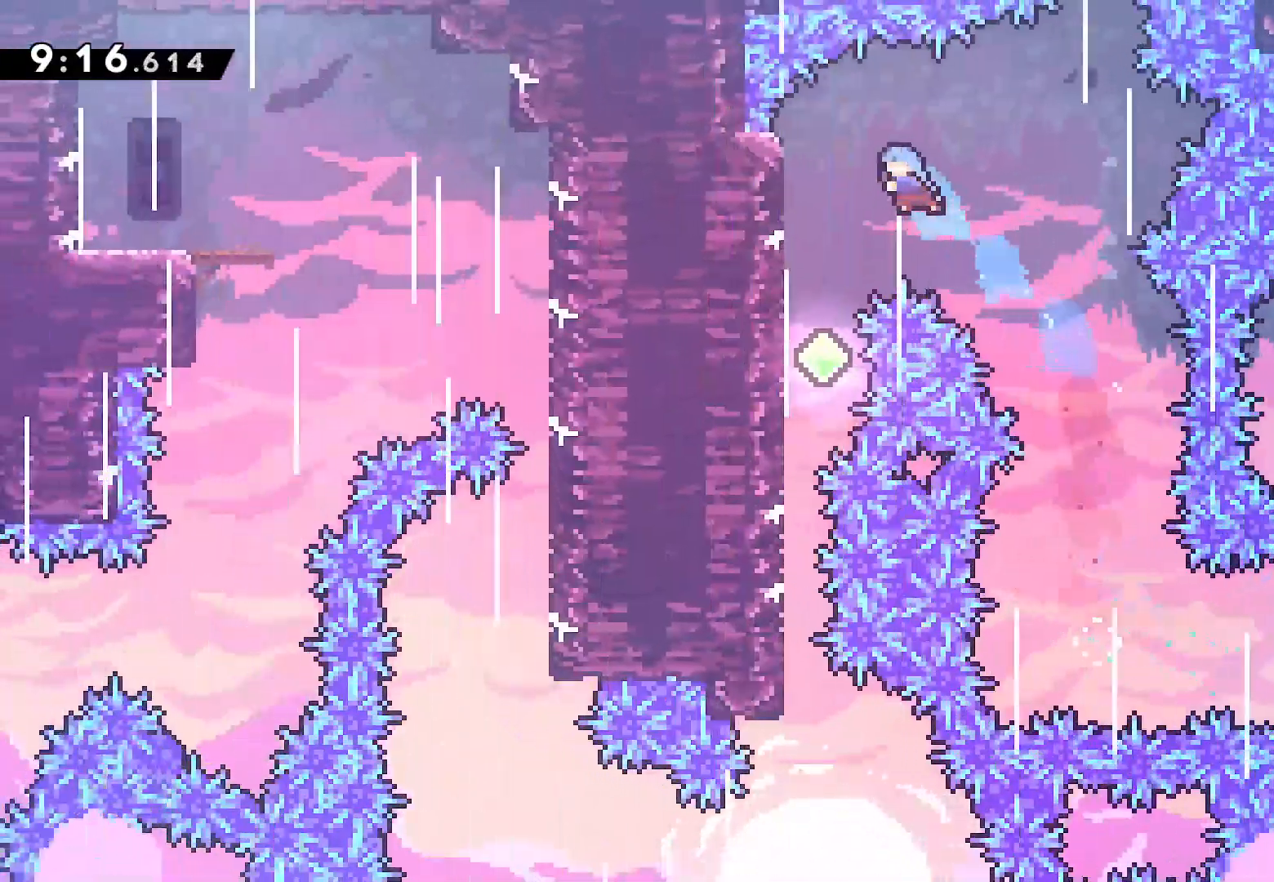
{"buttons": ["DPAD_DOWN"], "left_stick": "center", "right_stick": "center", "events": [[283, "DPAD_DOWN", "down"], [300, "DPAD_LEFT", "up"]]}
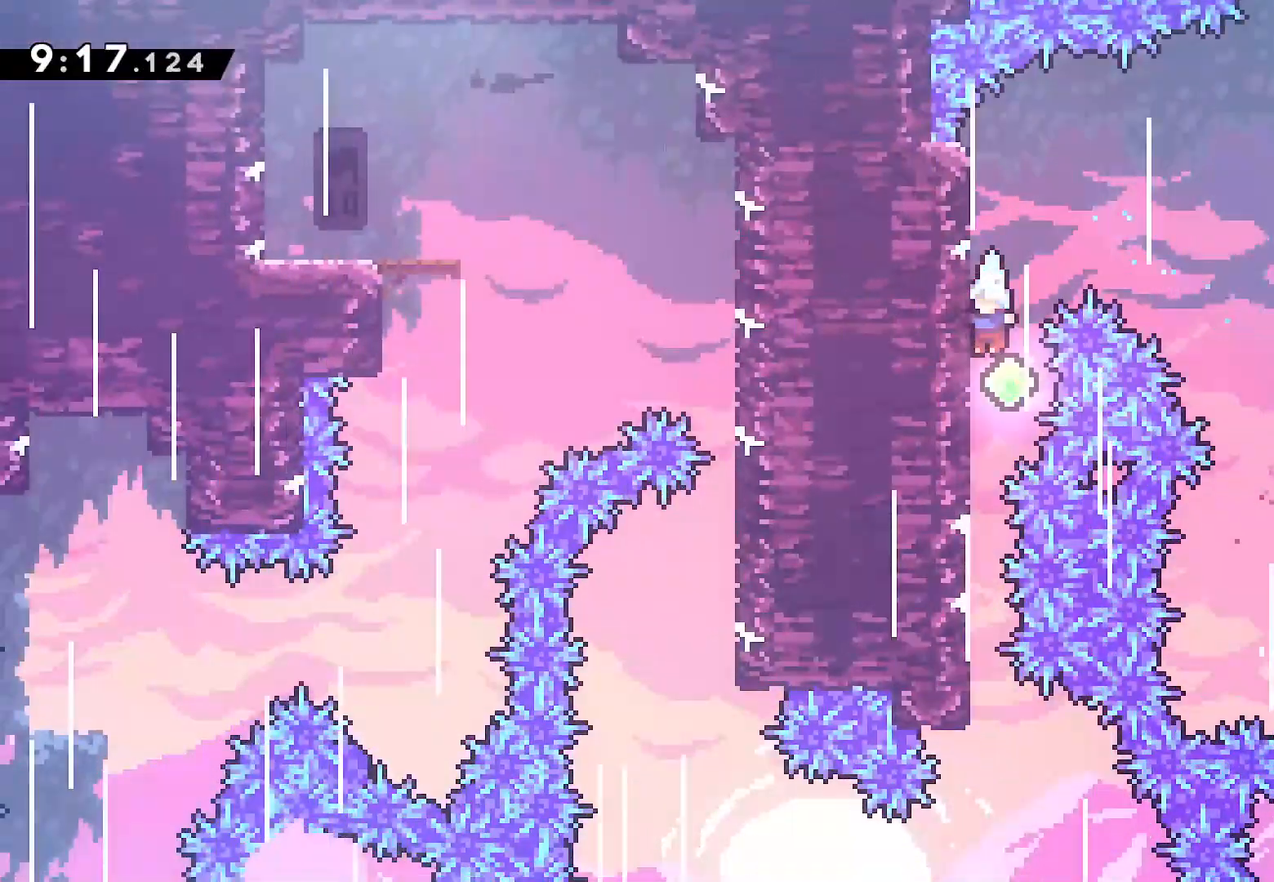
{"buttons": [], "left_stick": "center", "right_stick": "center", "events": [[283, "DPAD_DOWN", "up"]]}
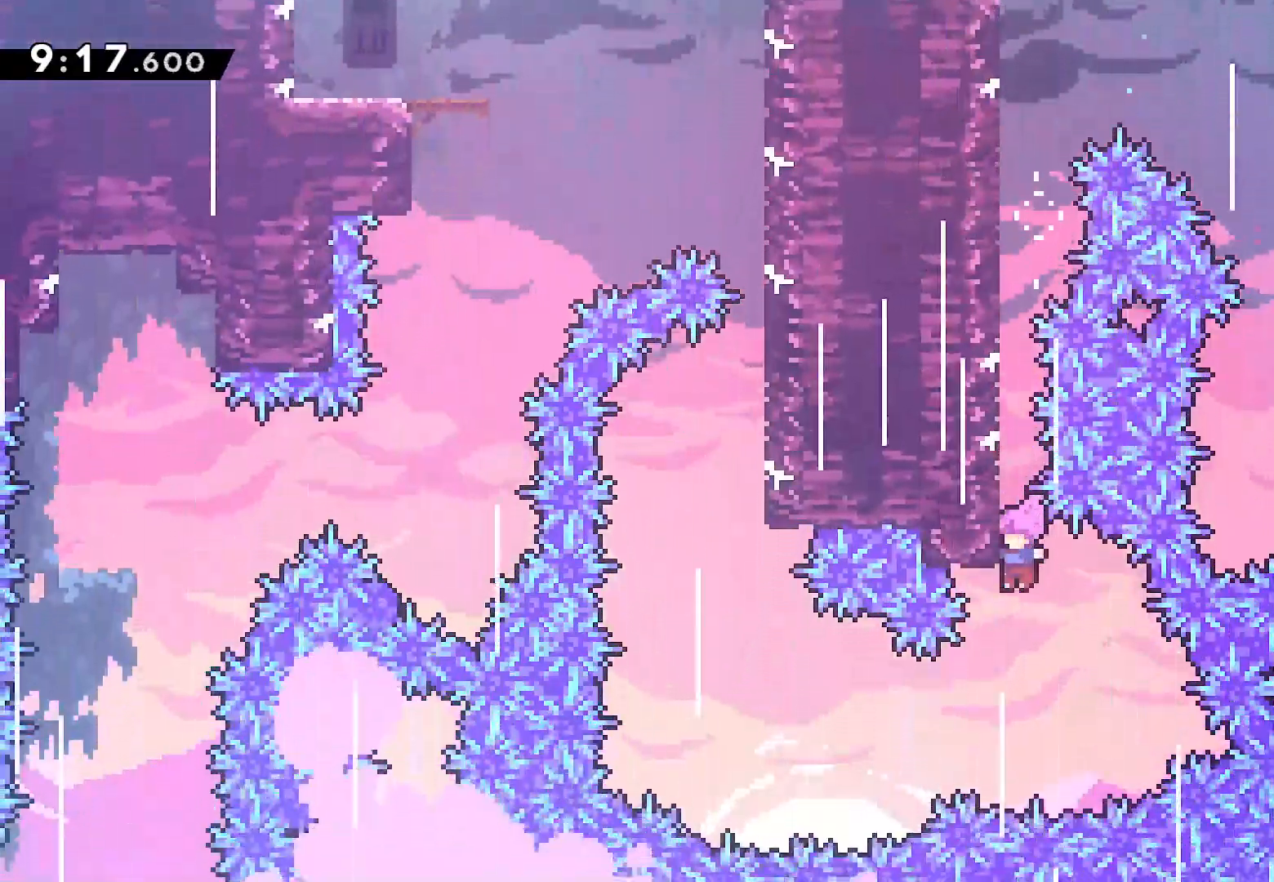
{"buttons": ["DPAD_LEFT"], "left_stick": "center", "right_stick": "center", "events": [[183, "DPAD_LEFT", "down"], [283, "SQUARE", "down"], [450, "SQUARE", "up"]]}
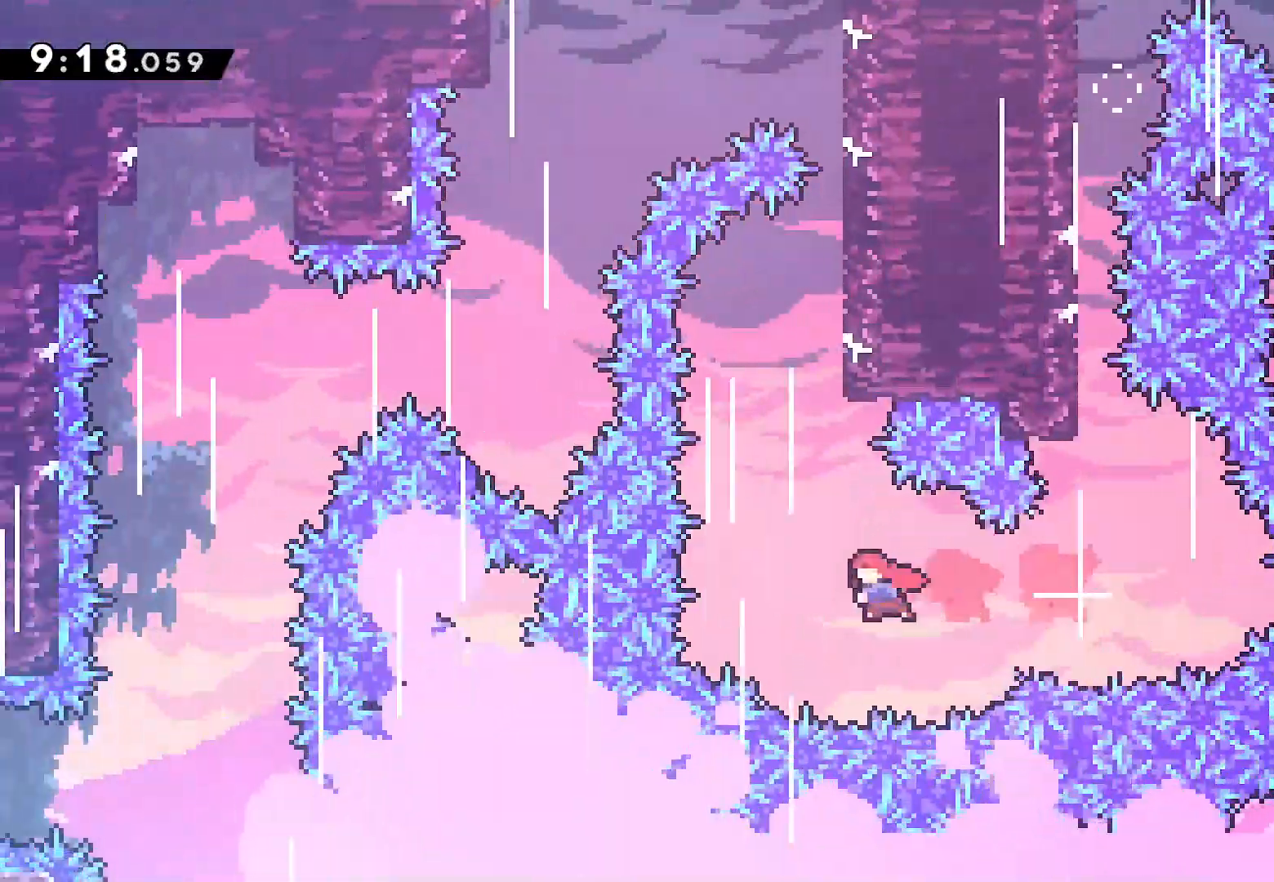
{"buttons": ["CROSS", "L2", "DPAD_UP", "DPAD_RIGHT"], "left_stick": "center", "right_stick": "center", "events": [[100, "DPAD_LEFT", "up"], [133, "SQUARE", "down"], [150, "DPAD_UP", "down"], [317, "DPAD_RIGHT", "down"], [333, "L2", "down"], [333, "SQUARE", "up"], [467, "CROSS", "down"]]}
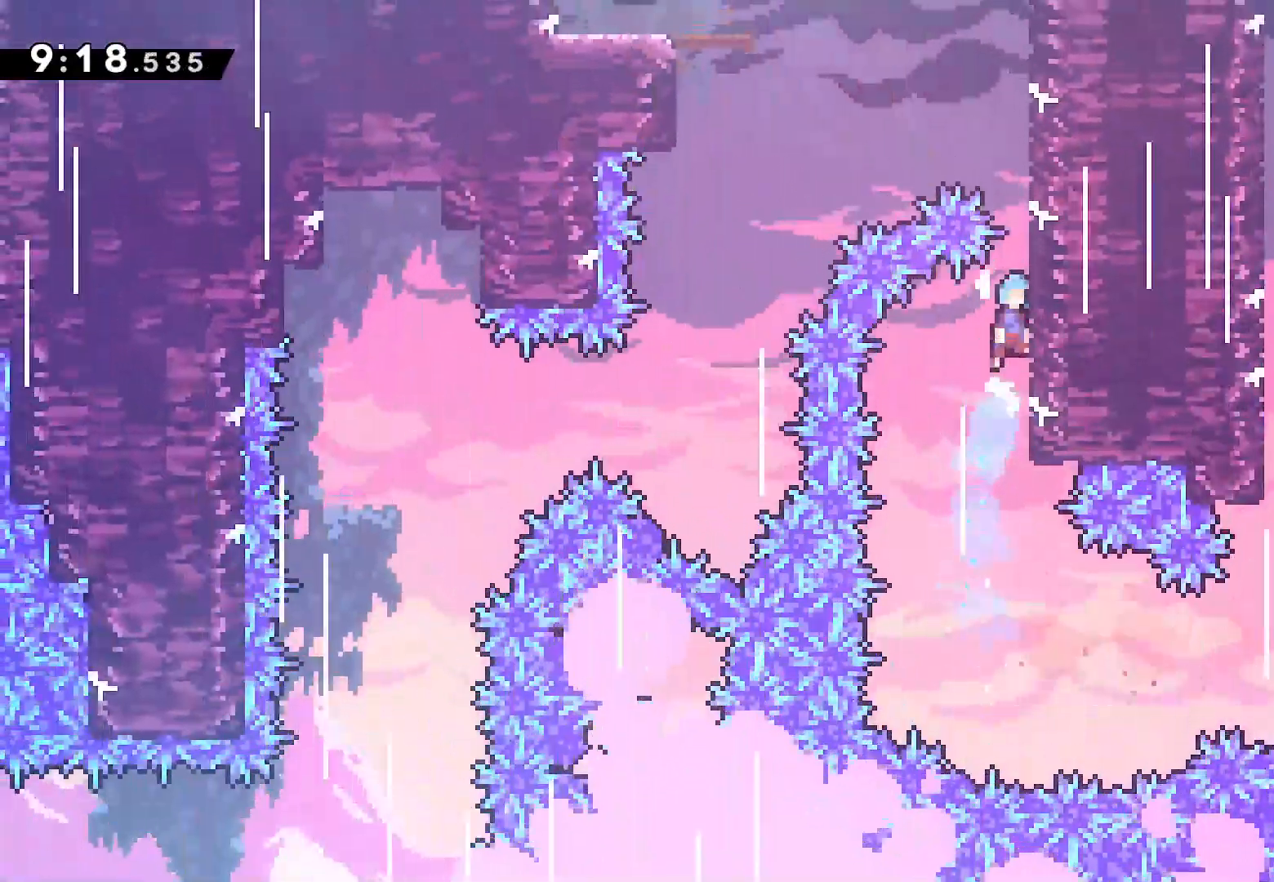
{"buttons": ["CROSS", "DPAD_LEFT"], "left_stick": "center", "right_stick": "center", "events": [[100, "CROSS", "up"], [150, "CROSS", "down"], [350, "CROSS", "up"], [350, "DPAD_RIGHT", "up"], [400, "DPAD_UP", "up"], [400, "L2", "up"], [417, "CROSS", "down"], [417, "DPAD_LEFT", "down"]]}
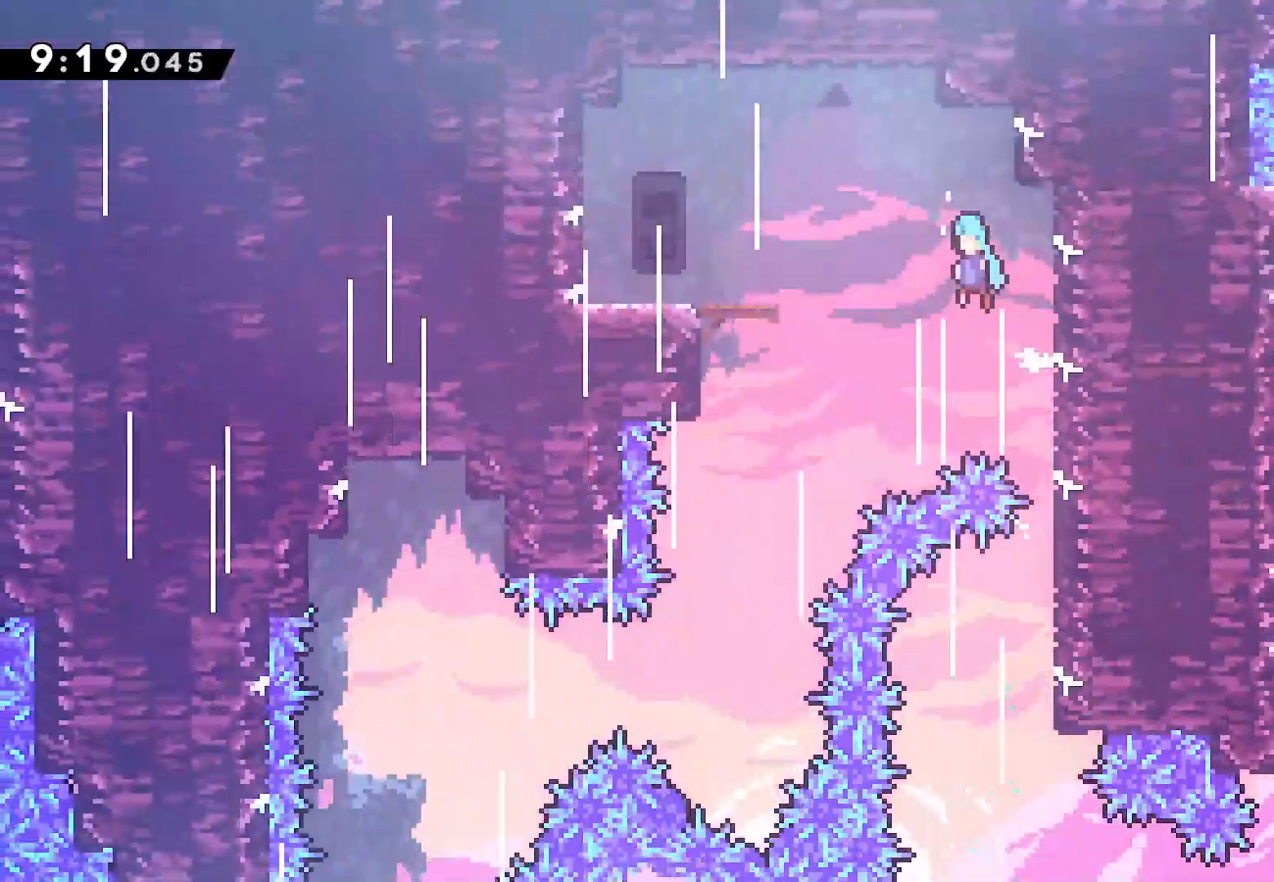
{"buttons": [], "left_stick": "center", "right_stick": "center", "events": [[183, "CROSS", "up"], [417, "DPAD_LEFT", "up"]]}
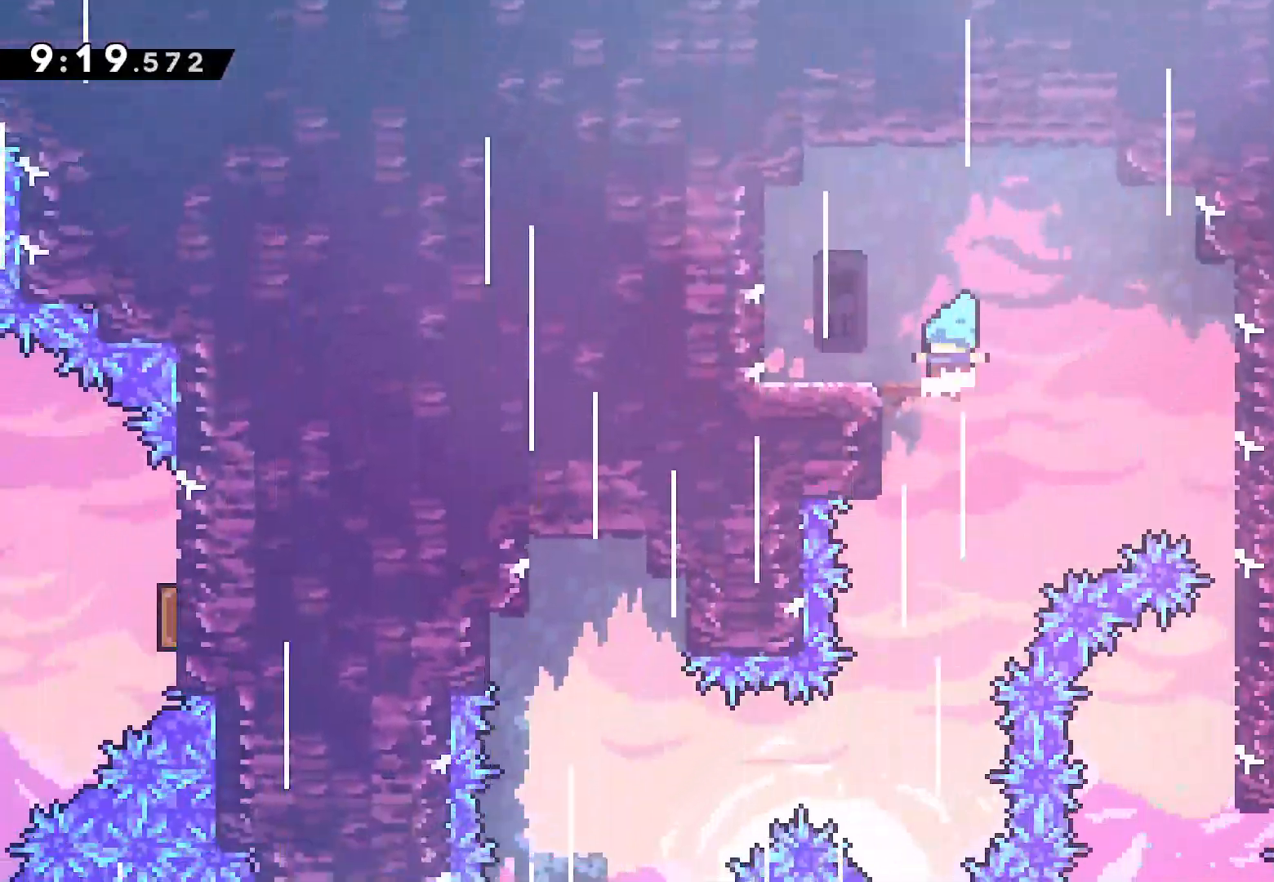
{"buttons": ["DPAD_LEFT"], "left_stick": "center", "right_stick": "center", "events": [[33, "DPAD_RIGHT", "down"], [217, "DPAD_LEFT", "down"], [217, "DPAD_RIGHT", "up"]]}
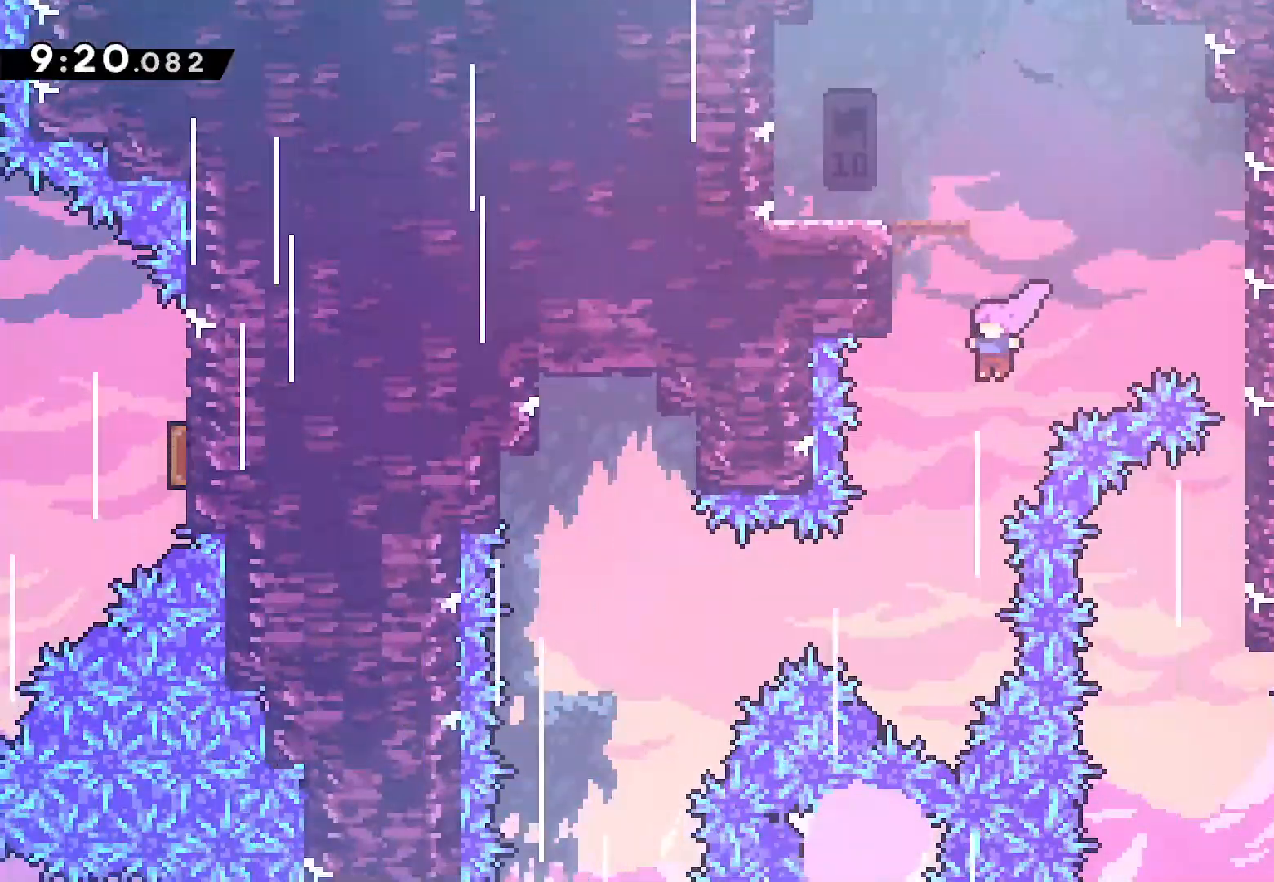
{"buttons": ["SQUARE", "DPAD_LEFT"], "left_stick": "center", "right_stick": "center", "events": [[17, "DPAD_LEFT", "up"], [267, "DPAD_LEFT", "down"], [450, "SQUARE", "down"]]}
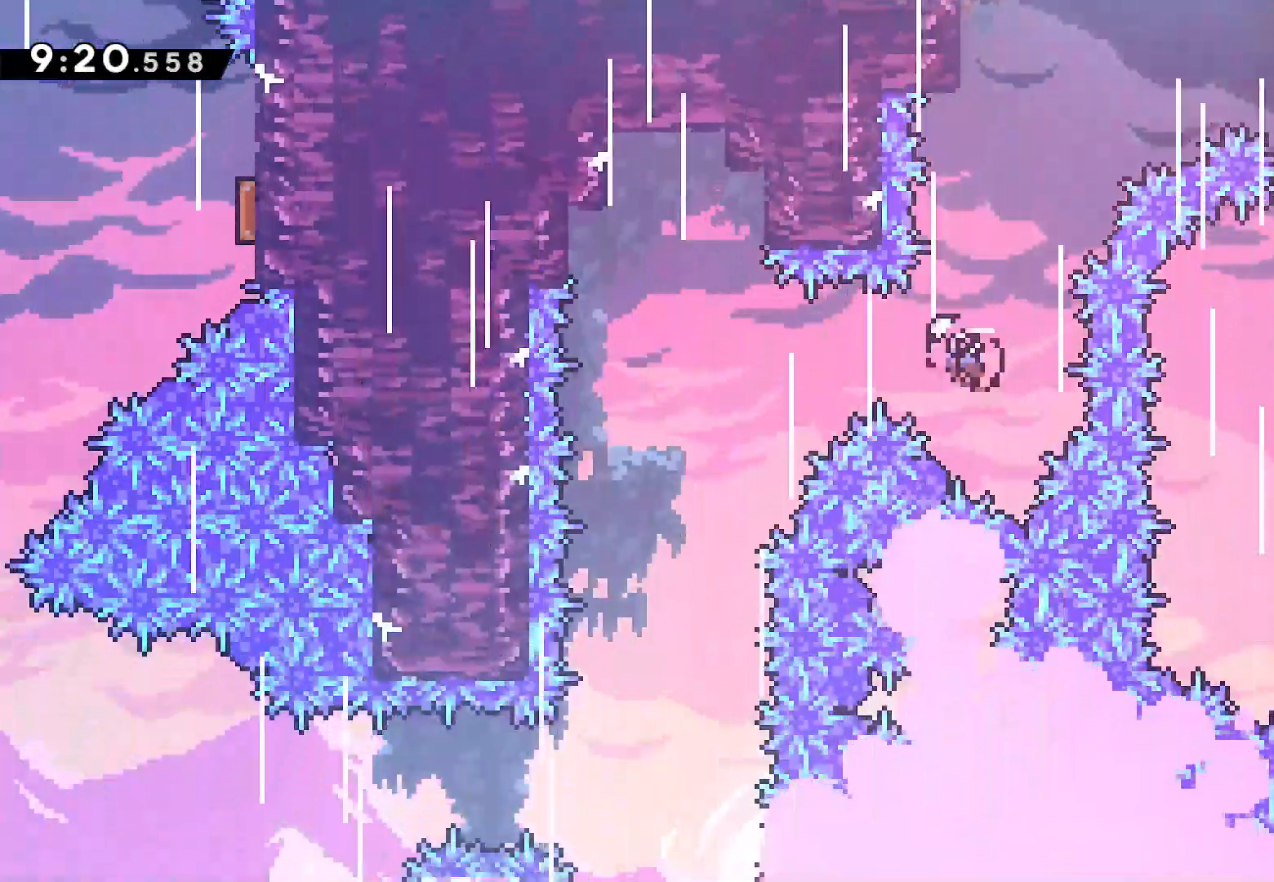
{"buttons": ["DPAD_DOWN"], "left_stick": "center", "right_stick": "center", "events": [[67, "SQUARE", "up"], [250, "DPAD_DOWN", "down"], [250, "DPAD_LEFT", "up"]]}
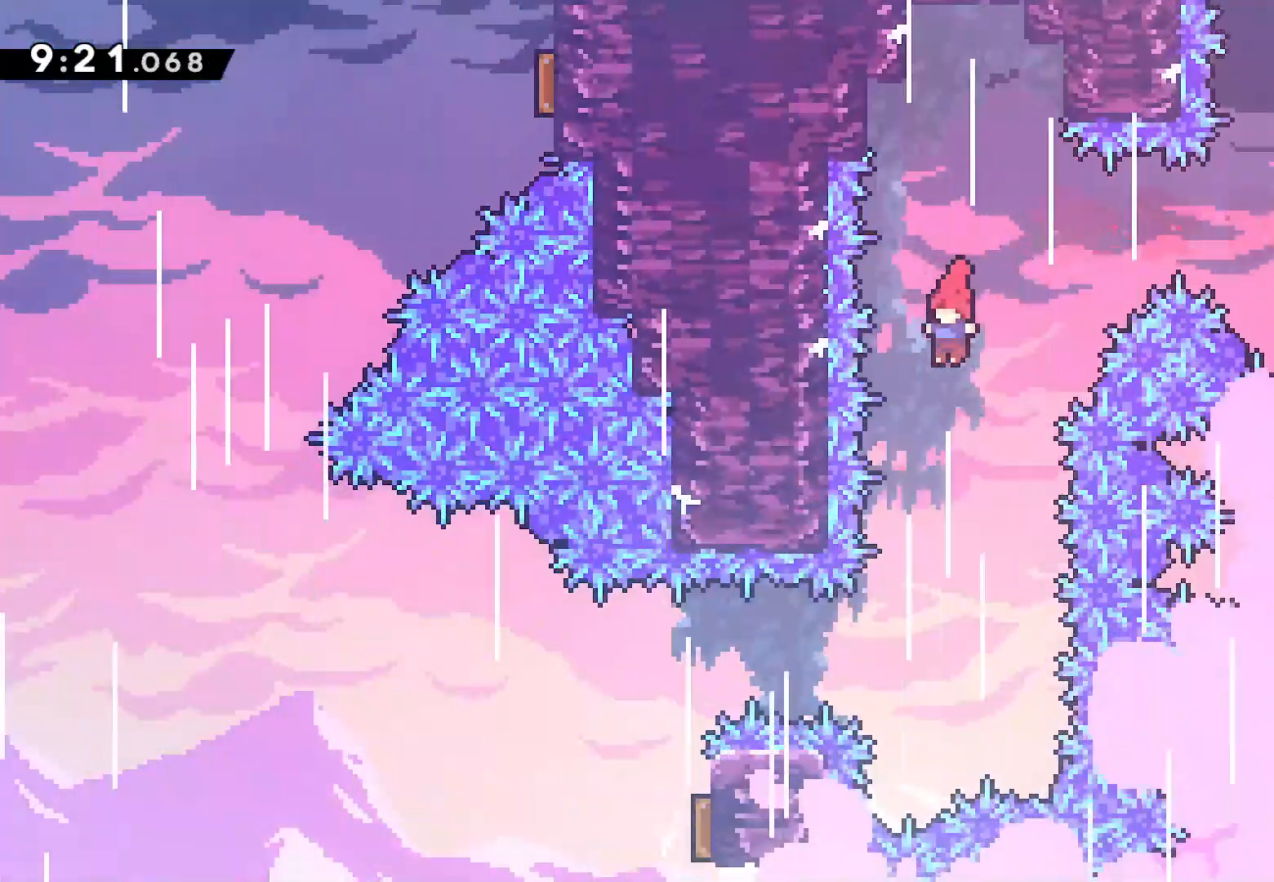
{"buttons": ["DPAD_LEFT"], "left_stick": "center", "right_stick": "center", "events": [[33, "DPAD_DOWN", "up"], [483, "DPAD_LEFT", "down"]]}
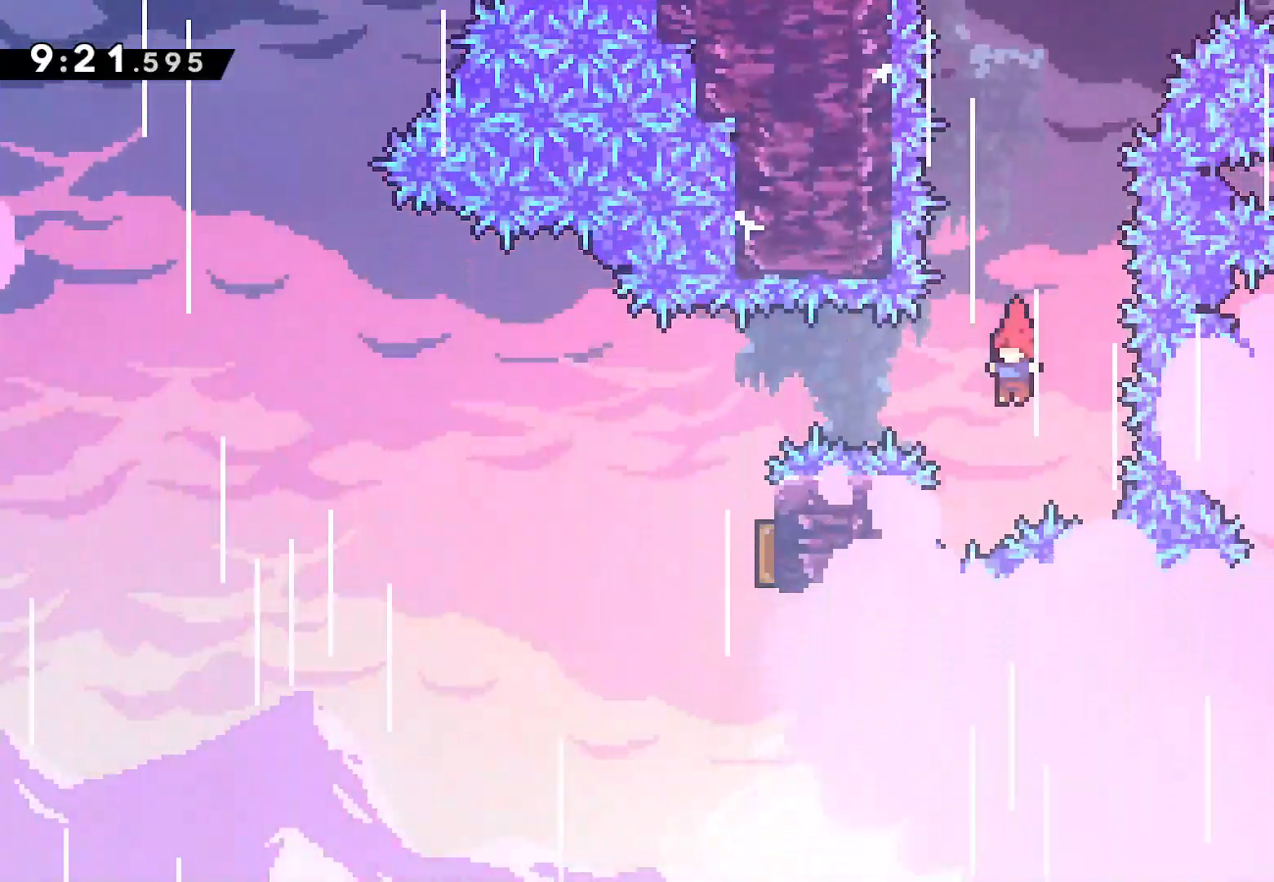
{"buttons": ["DPAD_RIGHT"], "left_stick": "center", "right_stick": "center", "events": [[50, "SQUARE", "down"], [183, "SQUARE", "up"], [267, "DPAD_LEFT", "up"], [467, "DPAD_RIGHT", "down"]]}
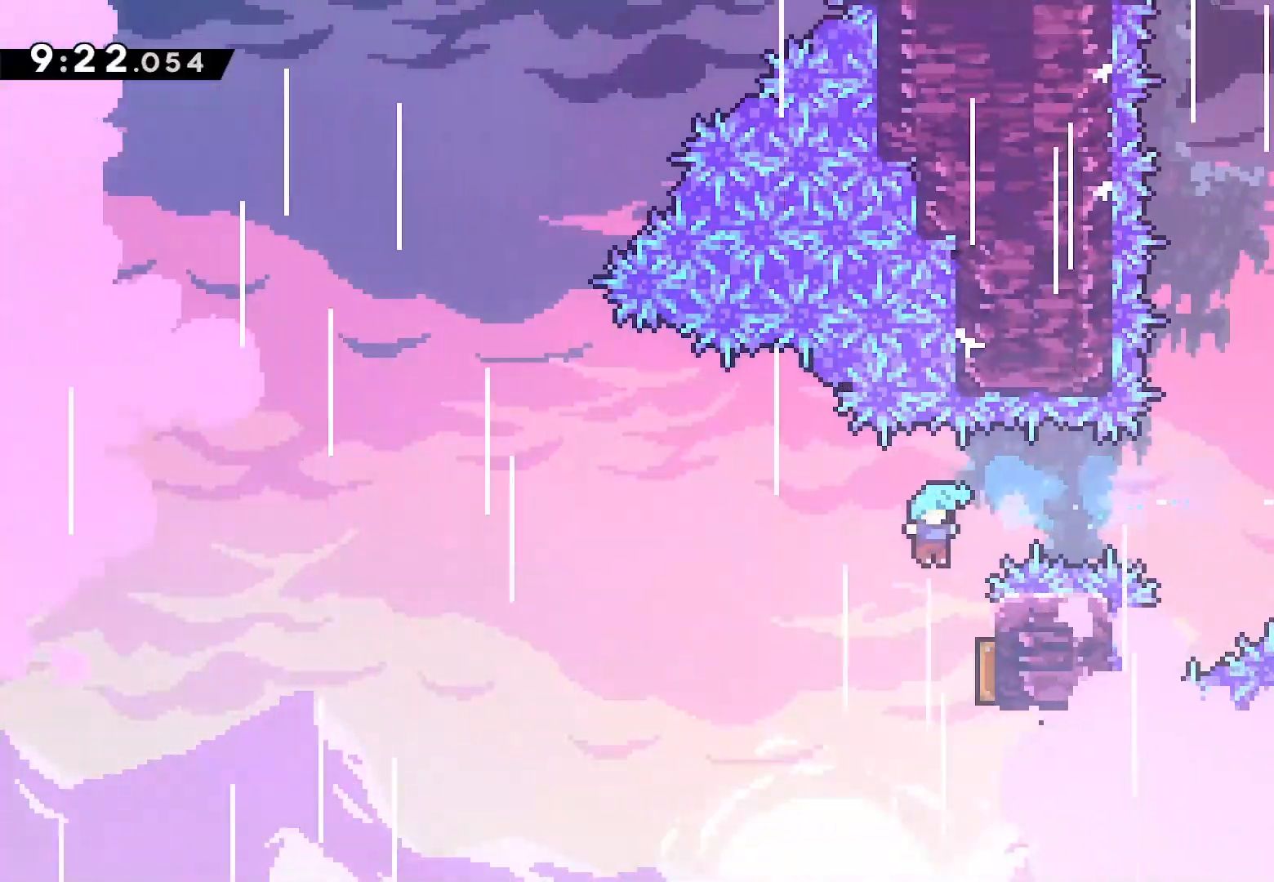
{"buttons": ["DPAD_LEFT"], "left_stick": "center", "right_stick": "center", "events": [[200, "DPAD_RIGHT", "up"], [217, "DPAD_LEFT", "down"]]}
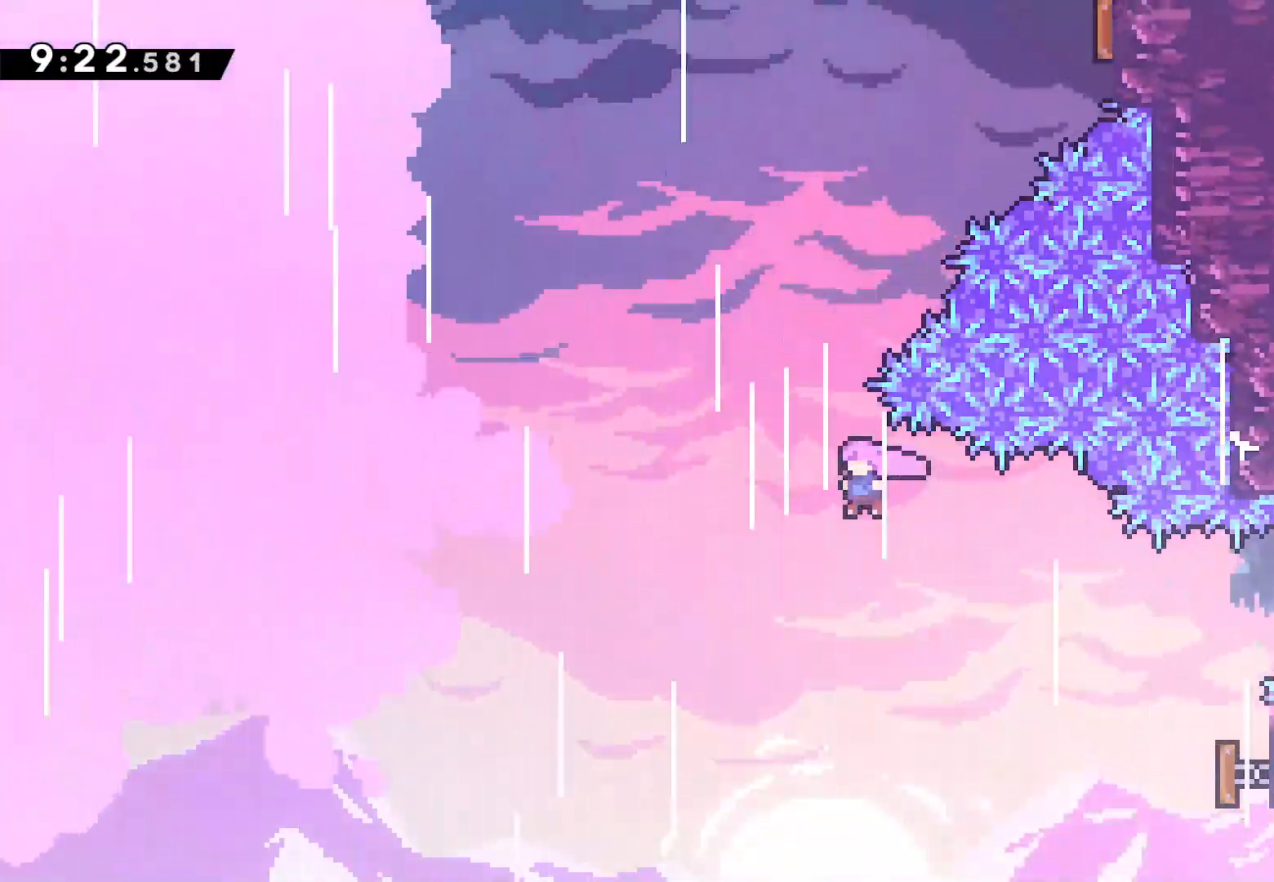
{"buttons": ["SQUARE", "L2", "DPAD_UP", "DPAD_RIGHT"], "left_stick": "center", "right_stick": "center", "events": [[83, "DPAD_LEFT", "up"], [117, "DPAD_UP", "down"], [133, "SQUARE", "down"], [300, "DPAD_RIGHT", "down"], [317, "SQUARE", "up"], [333, "L2", "down"], [433, "SQUARE", "down"]]}
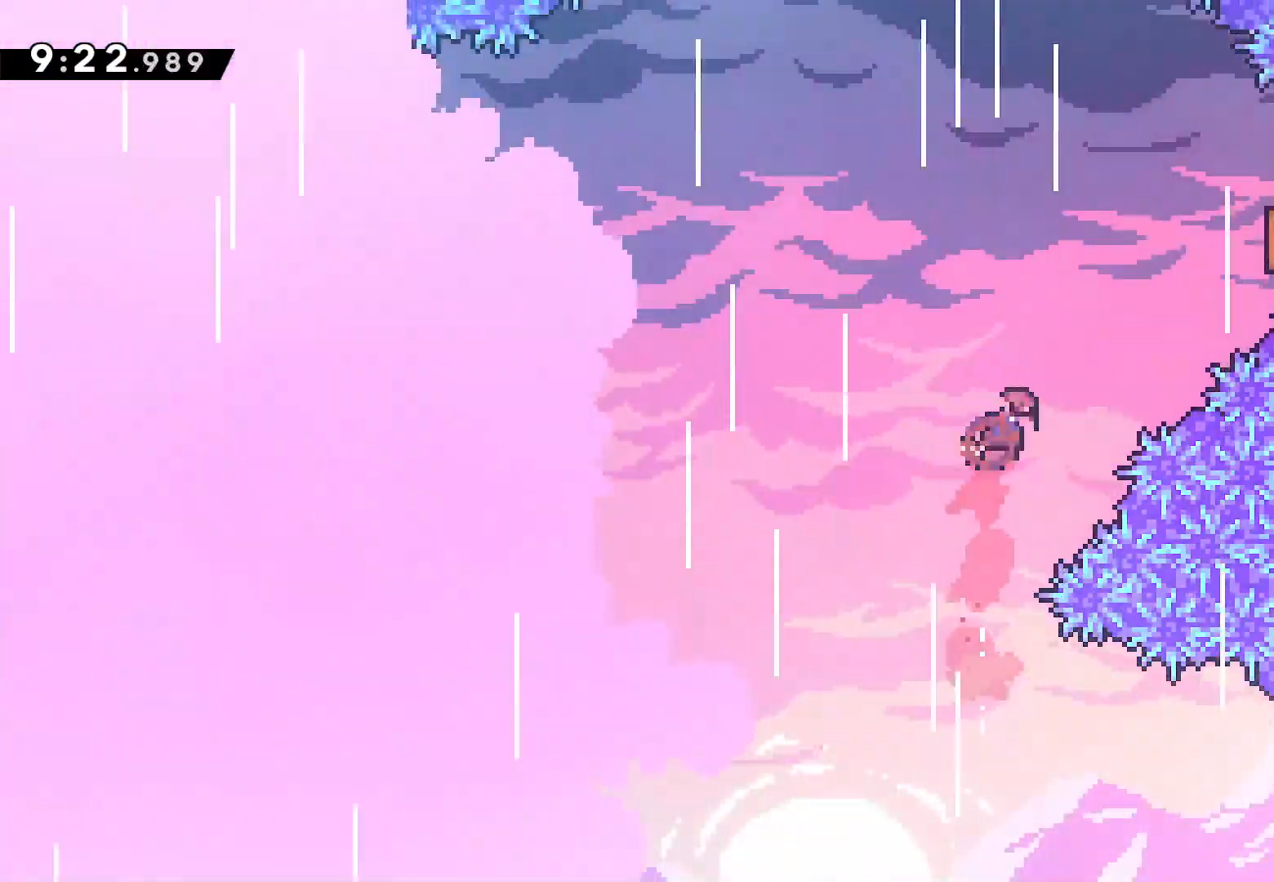
{"buttons": ["SQUARE", "DPAD_RIGHT"], "left_stick": "center", "right_stick": "center", "events": [[83, "SQUARE", "up"], [283, "DPAD_UP", "up"], [367, "SQUARE", "down"], [383, "L2", "up"]]}